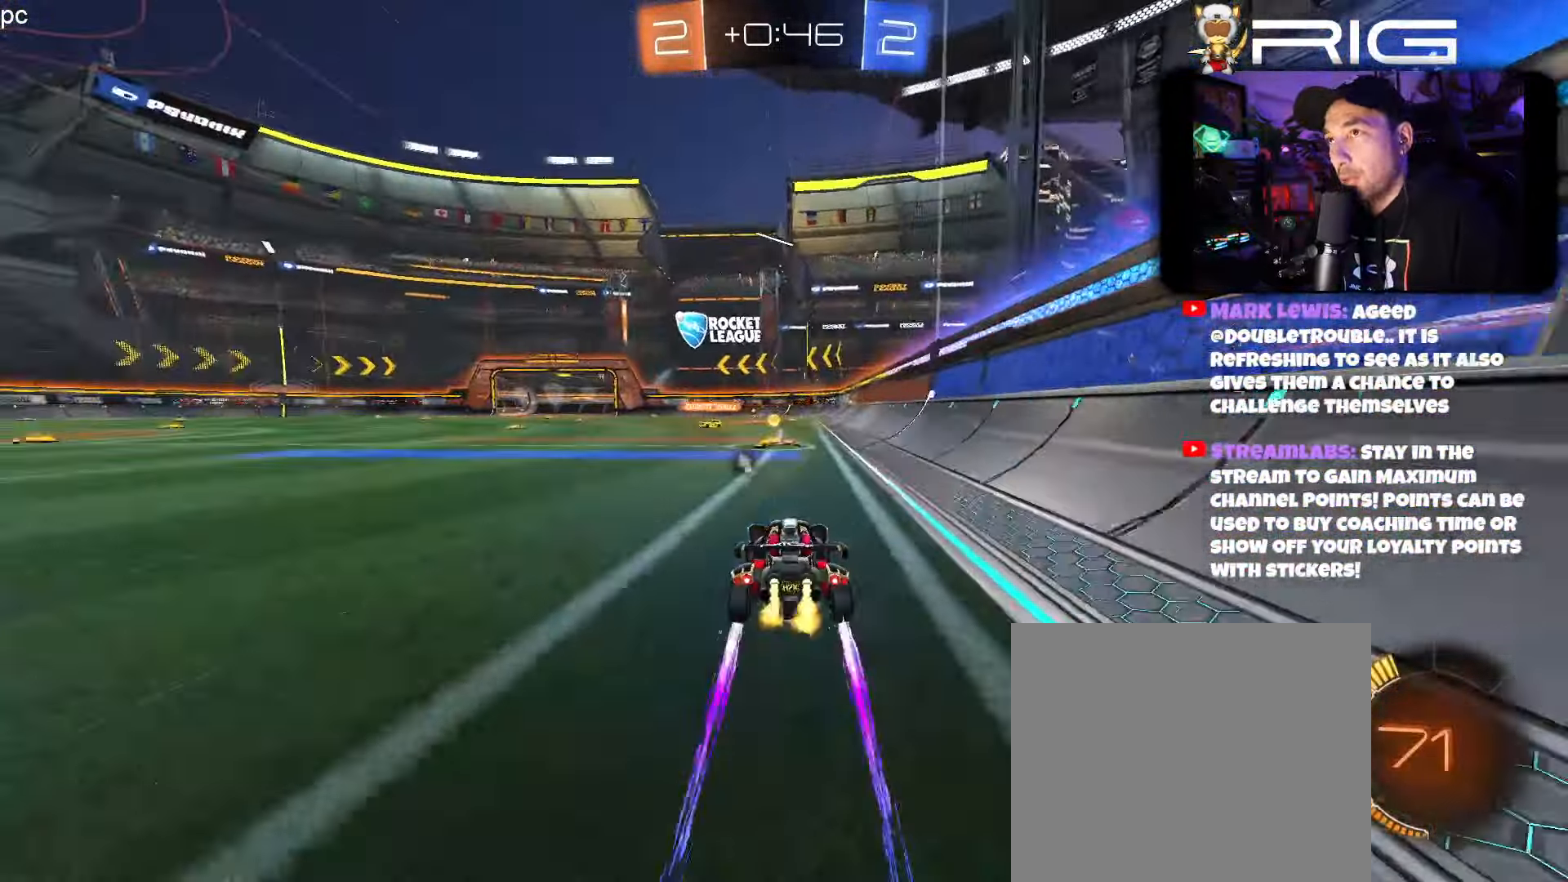
Gameplay with a controller (Xbox layout); each line is a JSON object with the inputs held at the frame after it. "events" lists button and stick changes between this image and that frame as [ms after this image, input, new state], when the widget could be followed in between. Not read: right_stick.
{"buttons": ["R2"], "left_stick": "left", "events": [[150, "X", "down"], [267, "X", "up"], [300, "left_stick", "left"]]}
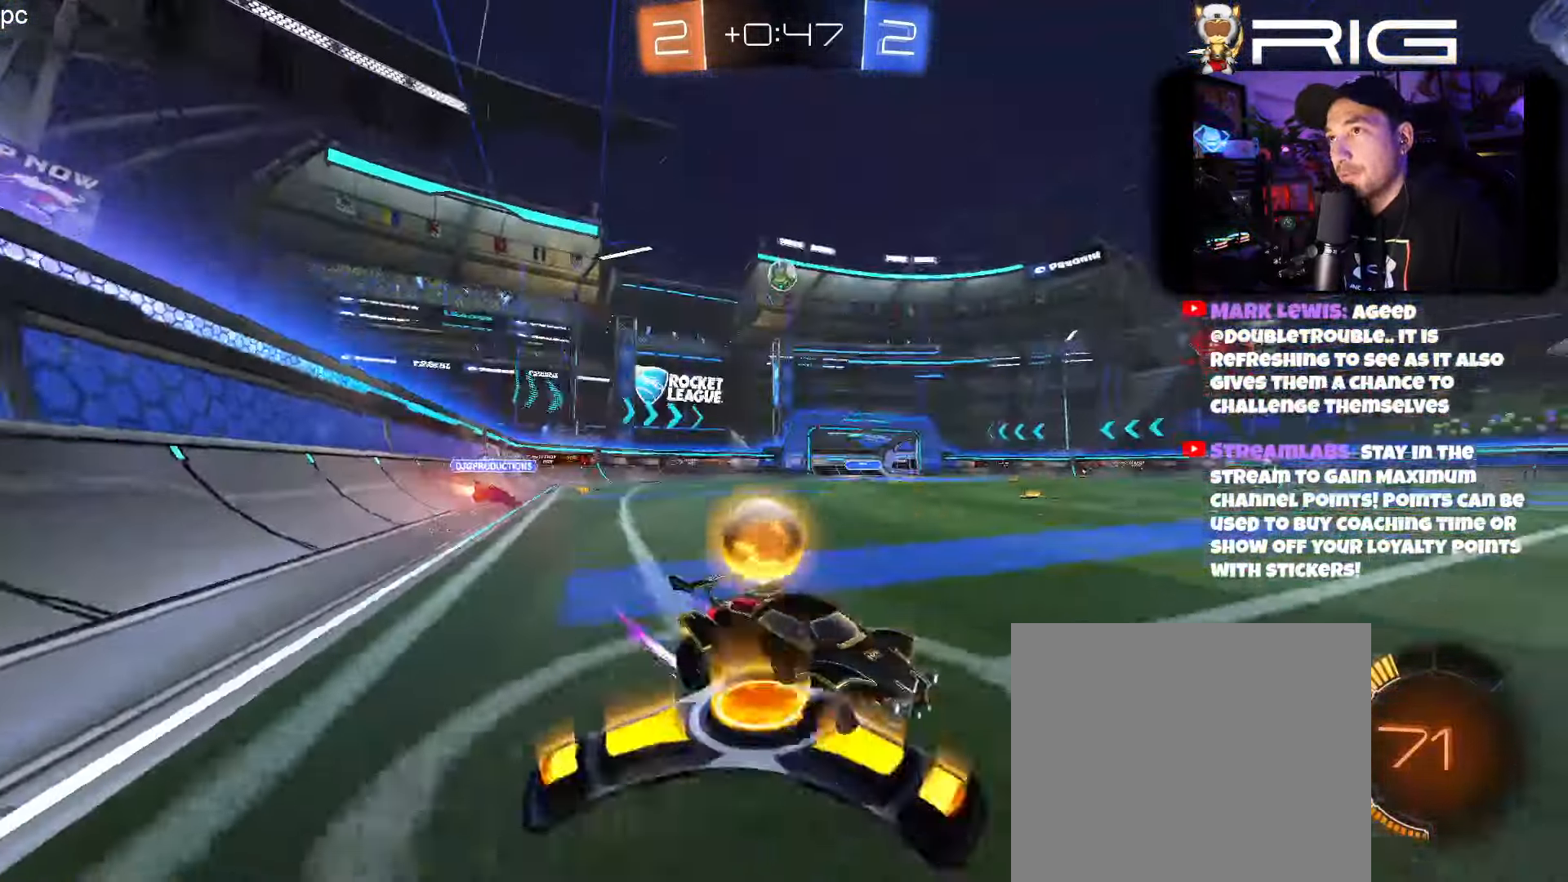
{"buttons": ["R2"], "left_stick": "left", "events": [[34, "left_stick", "center"], [200, "left_stick", "left"], [350, "left_stick", "center"], [417, "left_stick", "left"]]}
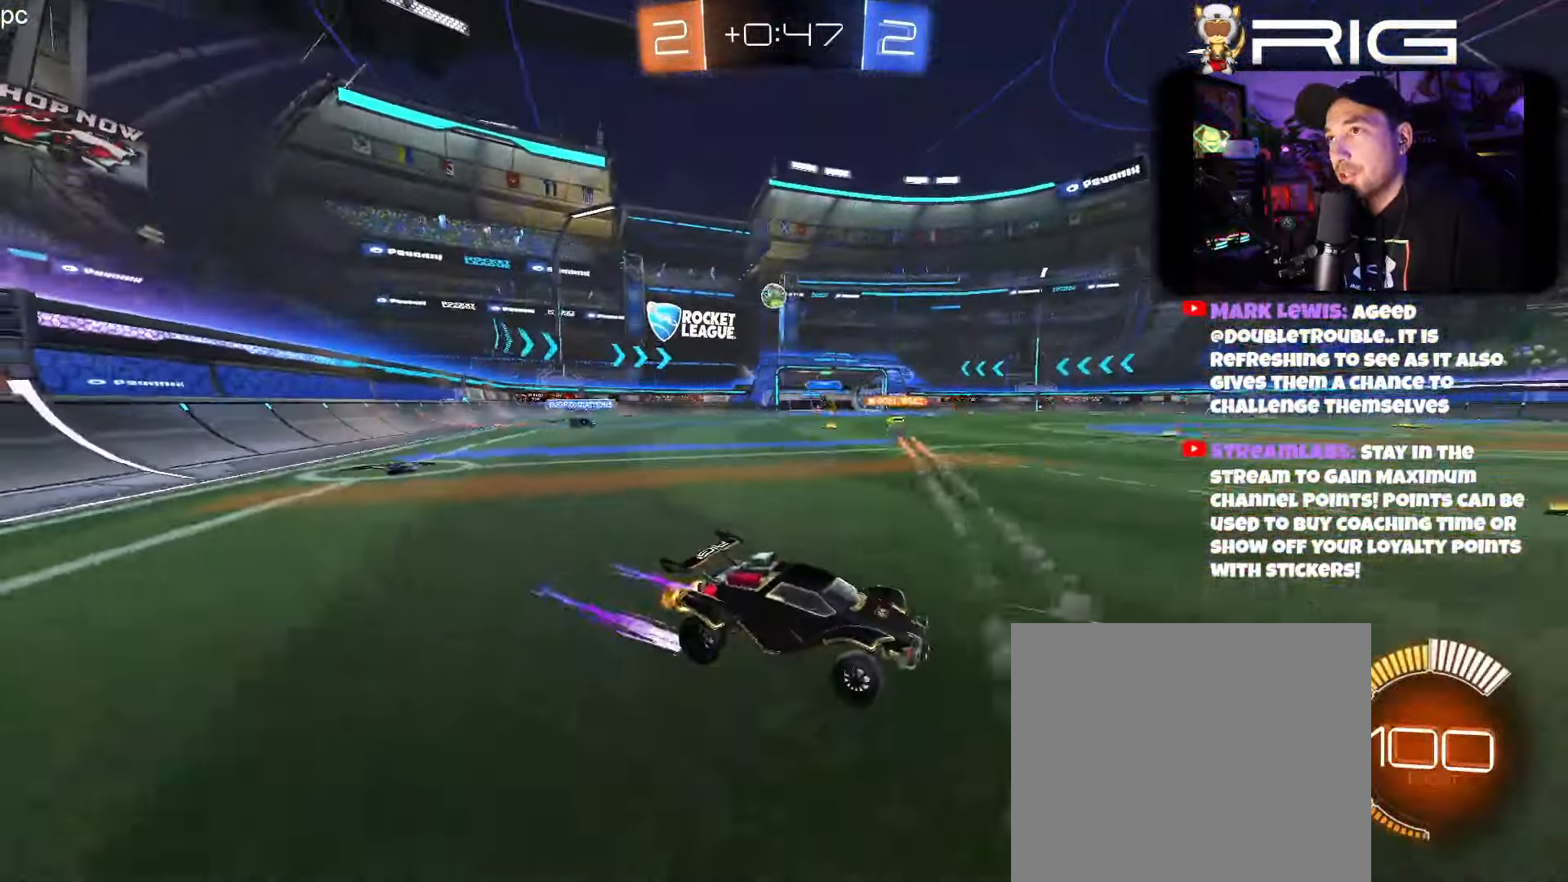
{"buttons": ["R2"], "left_stick": "right", "events": [[134, "left_stick", "right"]]}
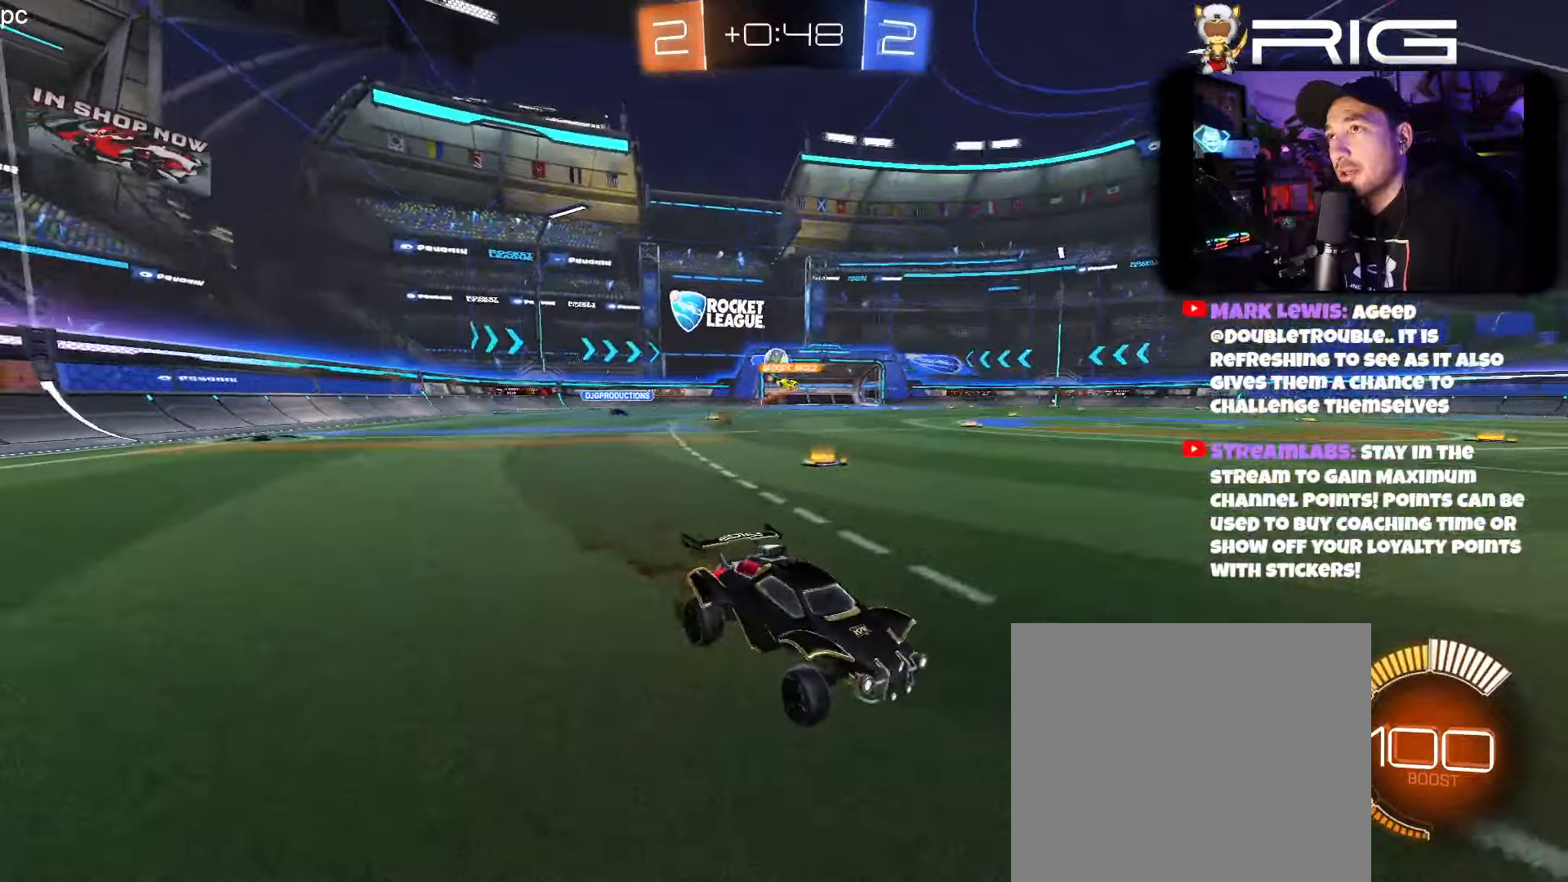
{"buttons": ["B", "R2"], "left_stick": "left", "events": [[83, "left_stick", "center"], [283, "left_stick", "left"], [400, "B", "down"]]}
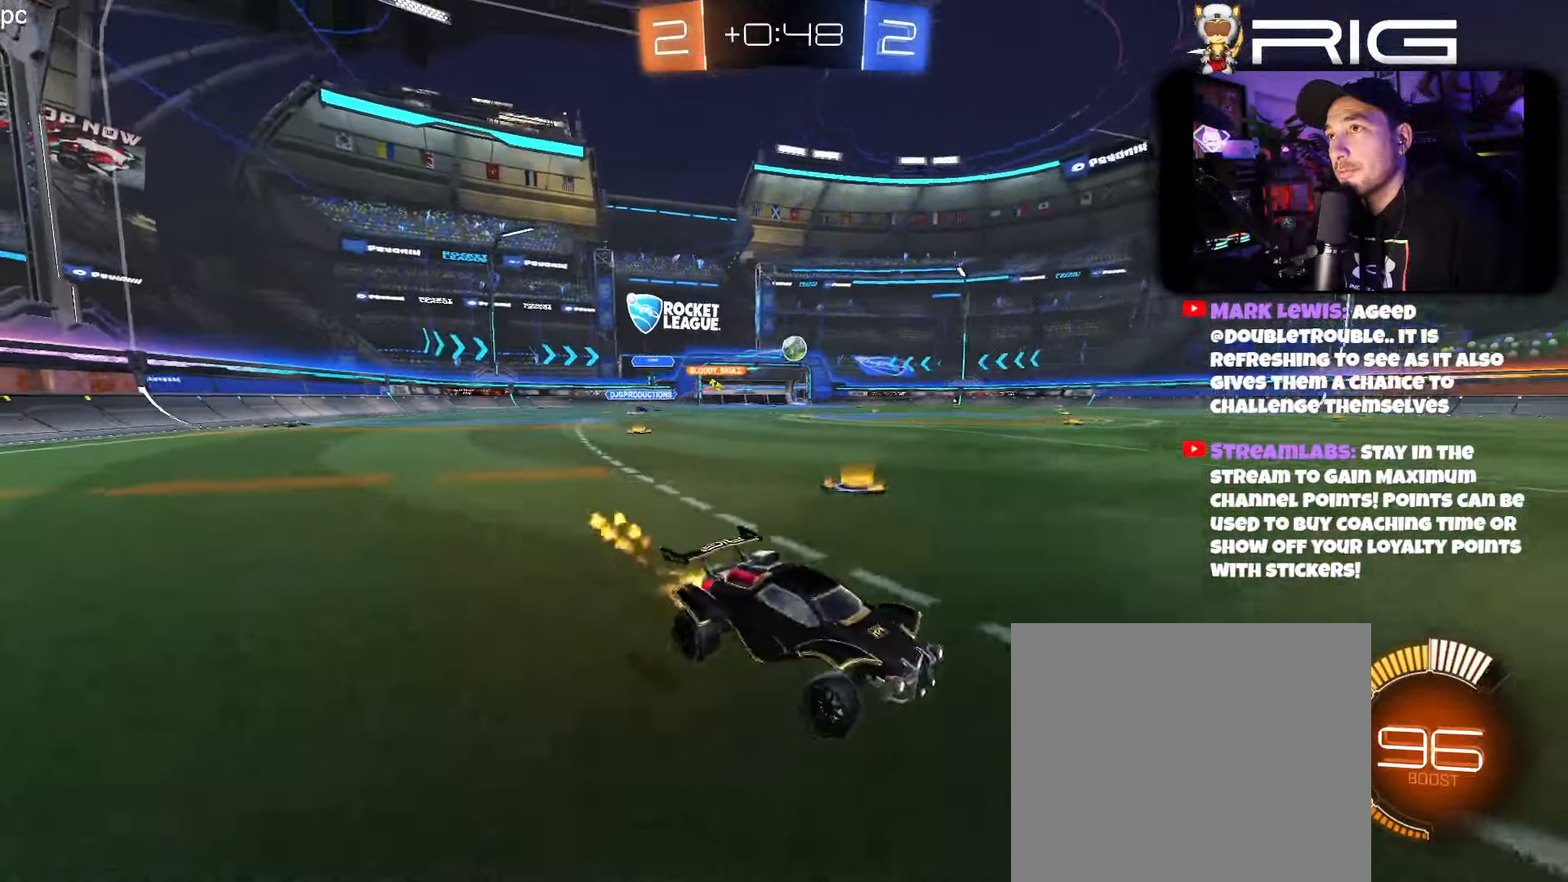
{"buttons": ["R2"], "left_stick": "left", "events": [[316, "B", "up"], [316, "left_stick", "center"], [500, "left_stick", "left"]]}
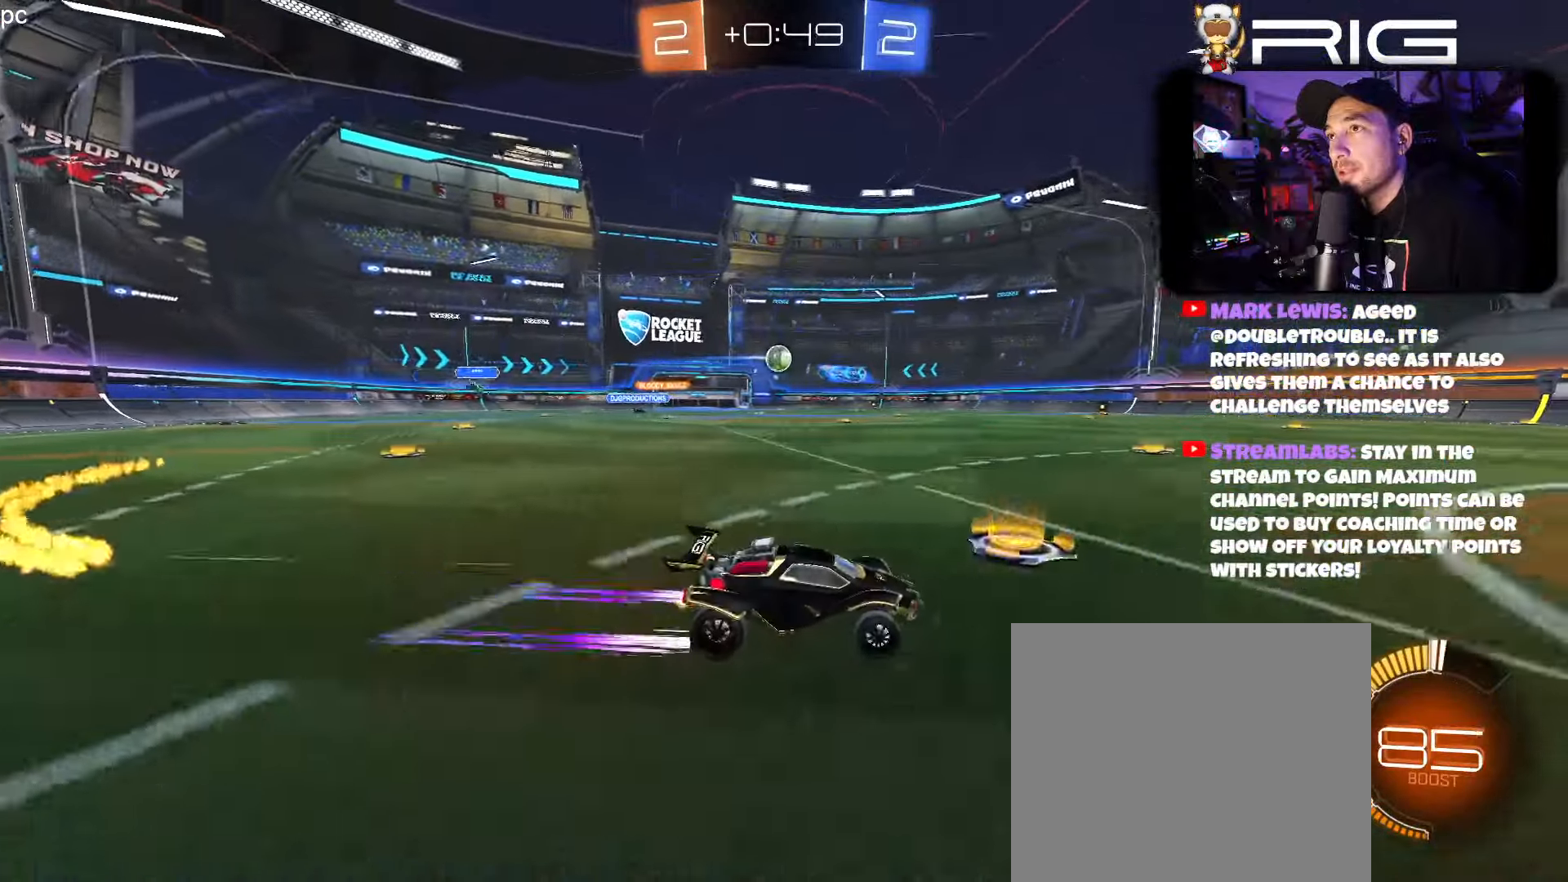
{"buttons": ["B", "R2"], "left_stick": "left", "events": [[150, "B", "down"]]}
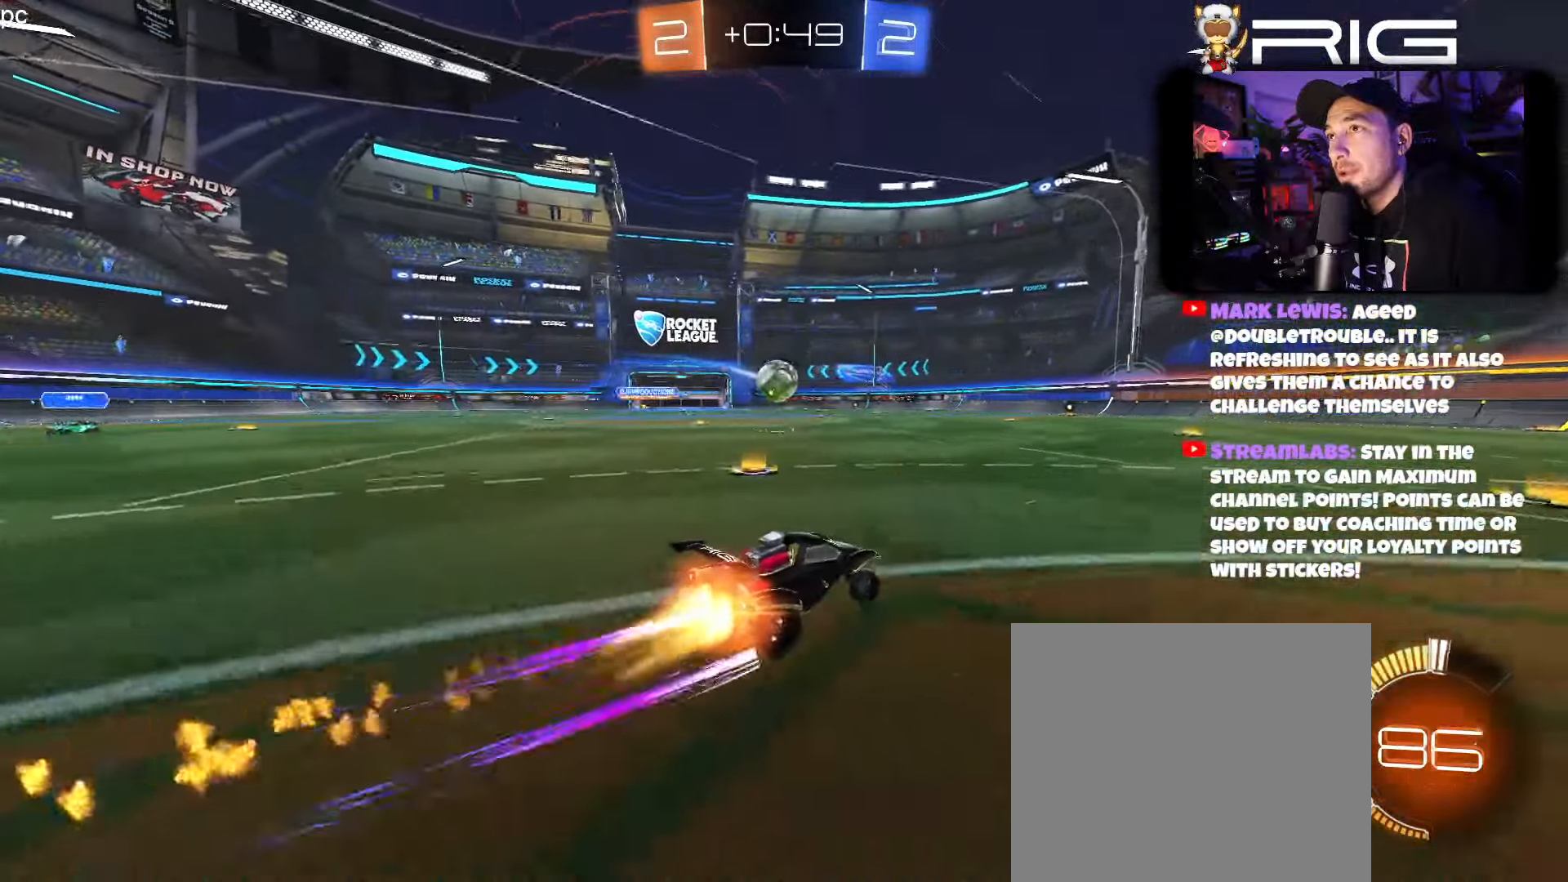
{"buttons": ["A", "B", "R2", "L3"], "left_stick": "left", "events": [[50, "left_stick", "down"], [166, "A", "down"], [200, "left_stick", "down-right"], [333, "L3", "down"], [366, "A", "up"], [366, "left_stick", "up-right"], [383, "L3", "up"], [450, "L3", "down"], [466, "A", "down"], [500, "left_stick", "left"]]}
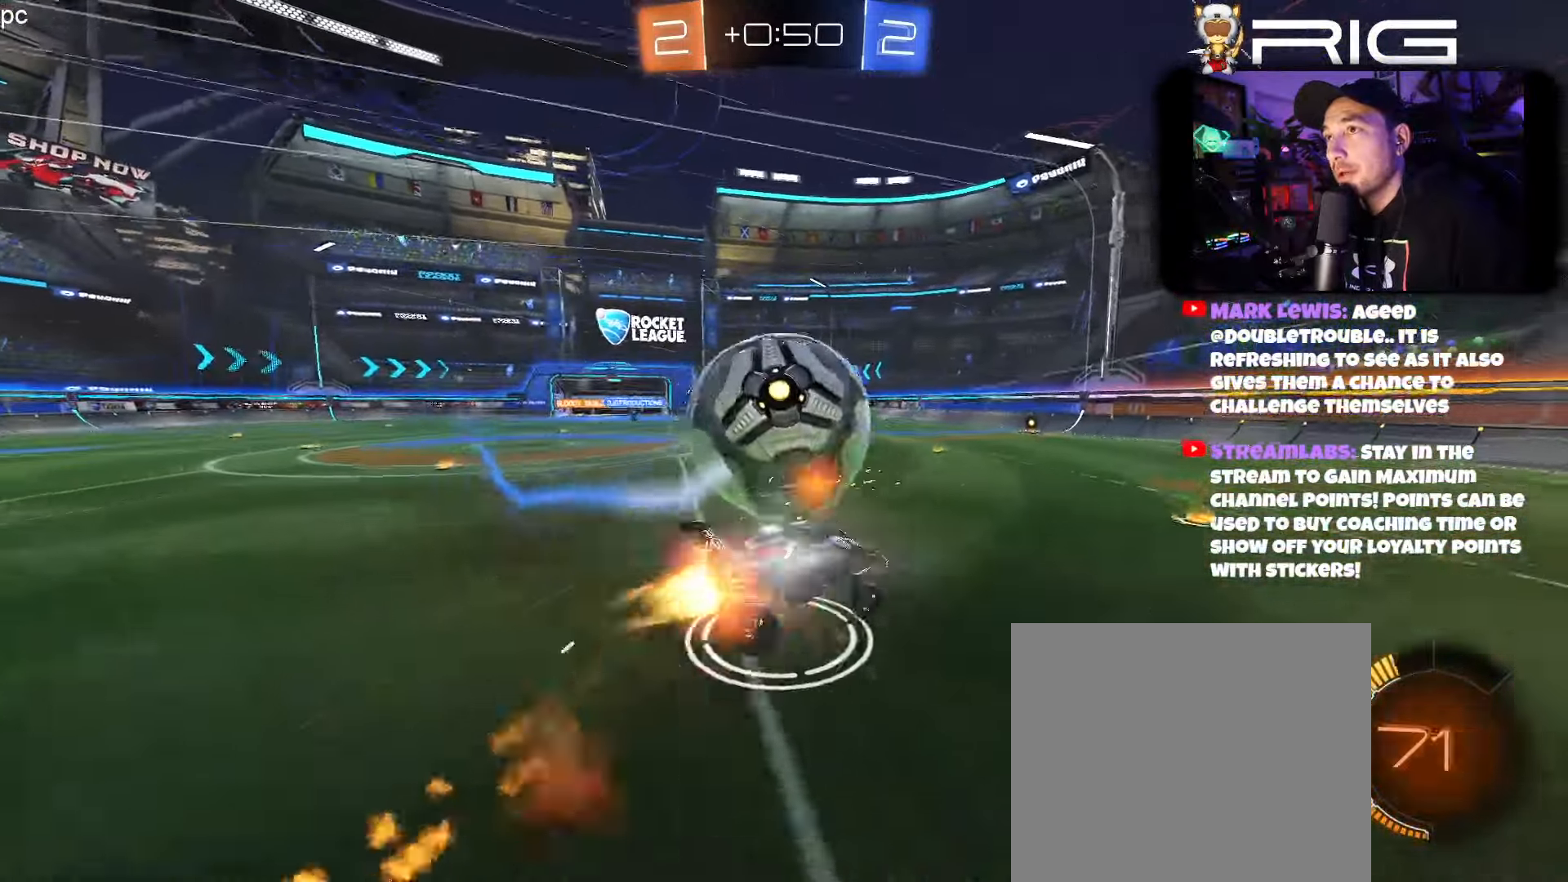
{"buttons": ["R2"], "left_stick": "up", "events": [[83, "left_stick", "down-left"], [166, "A", "up"], [166, "L3", "up"], [200, "B", "up"], [200, "left_stick", "center"], [400, "left_stick", "up"]]}
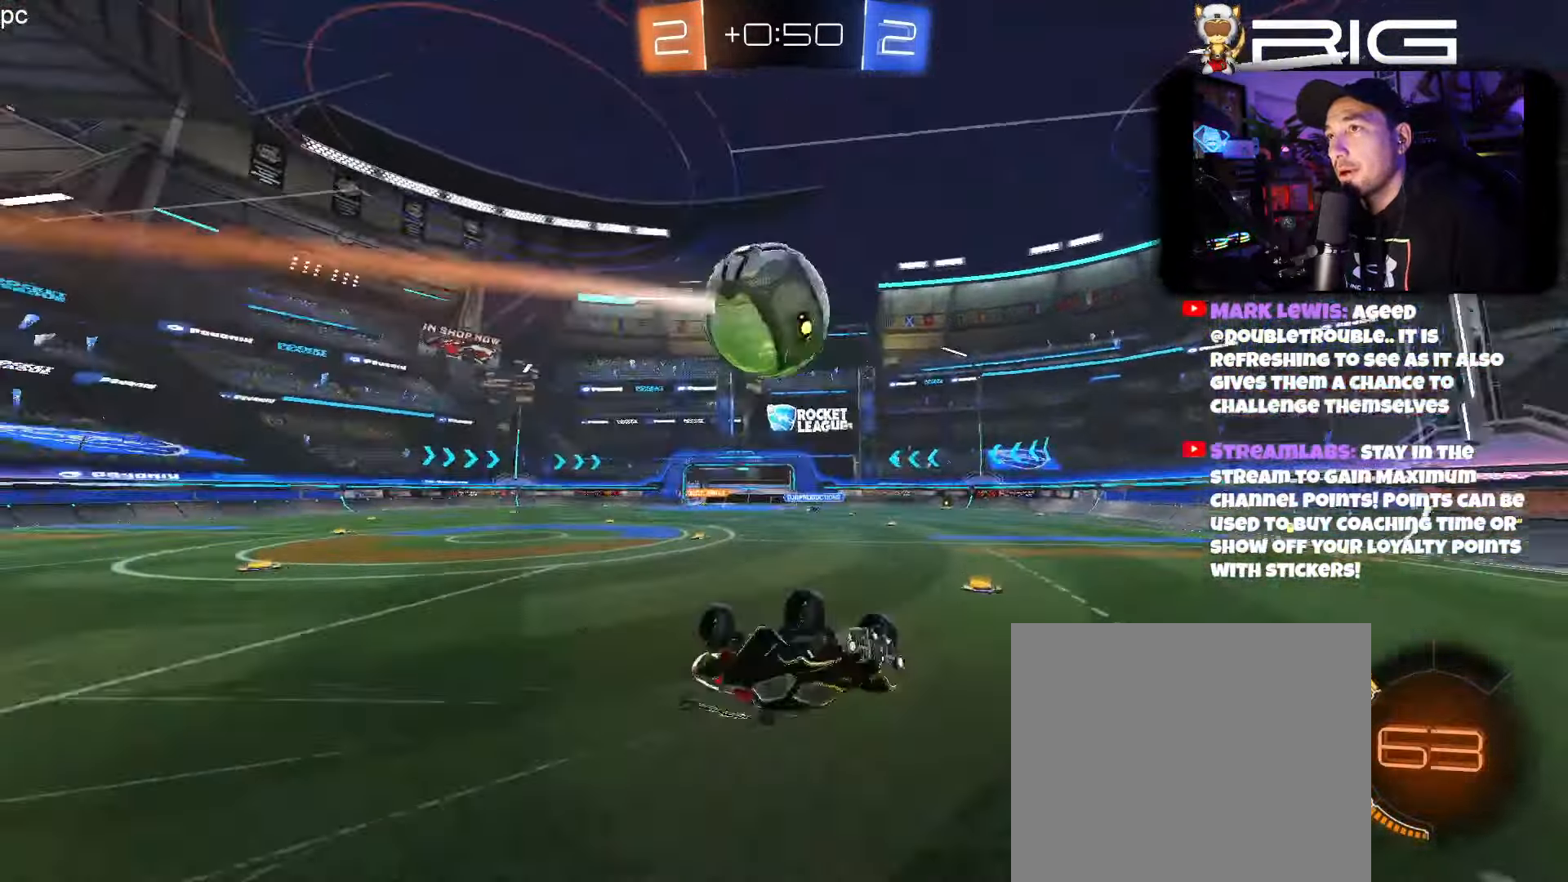
{"buttons": ["R2"], "left_stick": "center", "events": [[50, "X", "down"], [166, "X", "up"], [183, "left_stick", "up-left"], [316, "left_stick", "center"]]}
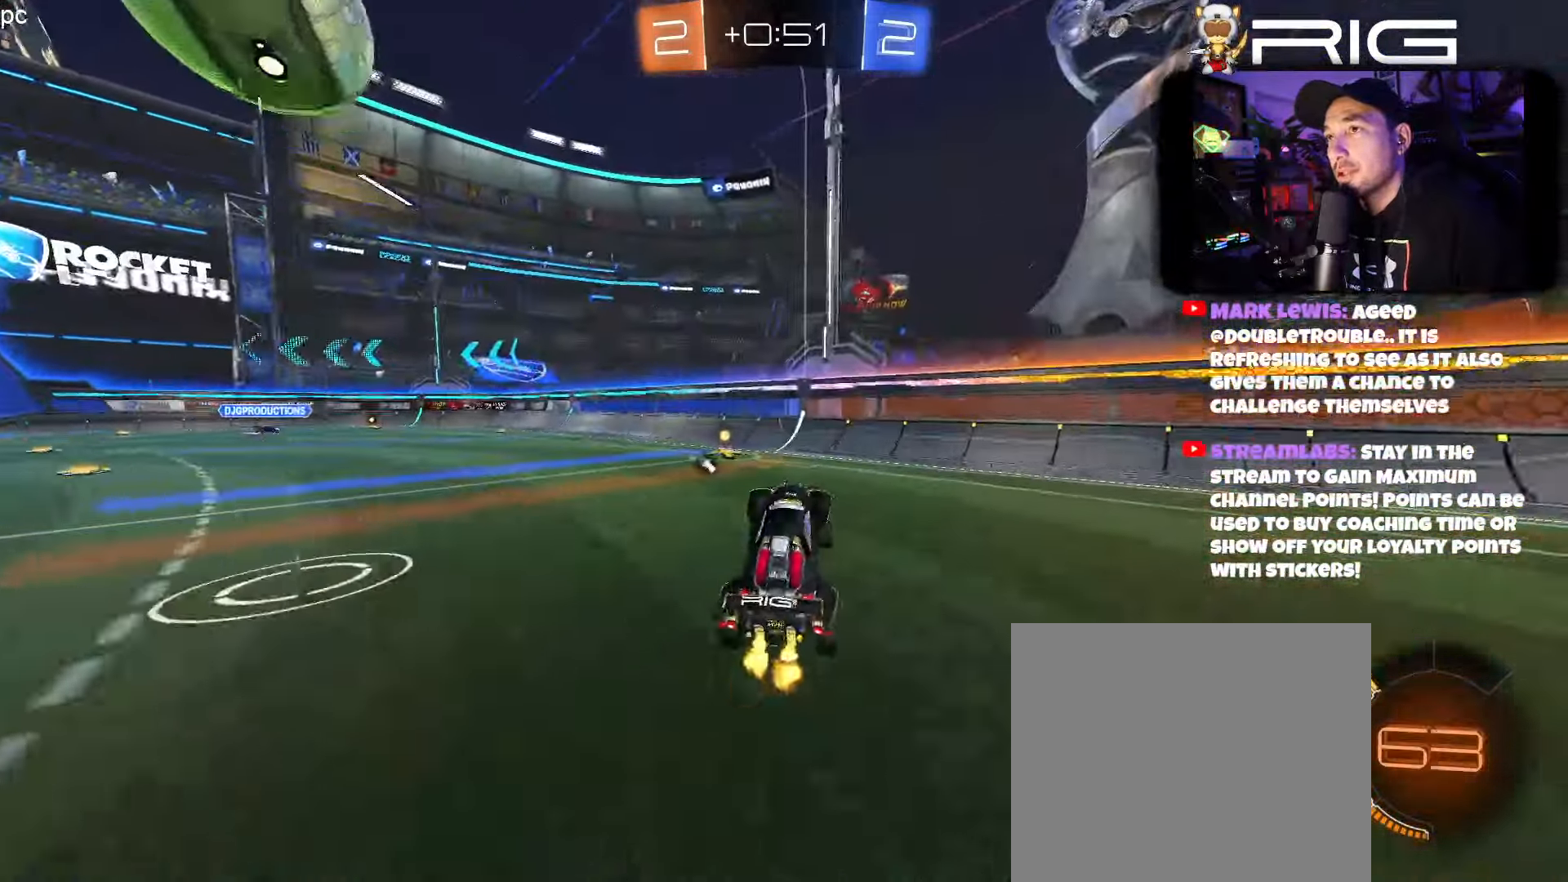
{"buttons": ["R2"], "left_stick": "center", "events": [[150, "B", "down"], [250, "left_stick", "left"], [433, "B", "up"], [466, "left_stick", "center"]]}
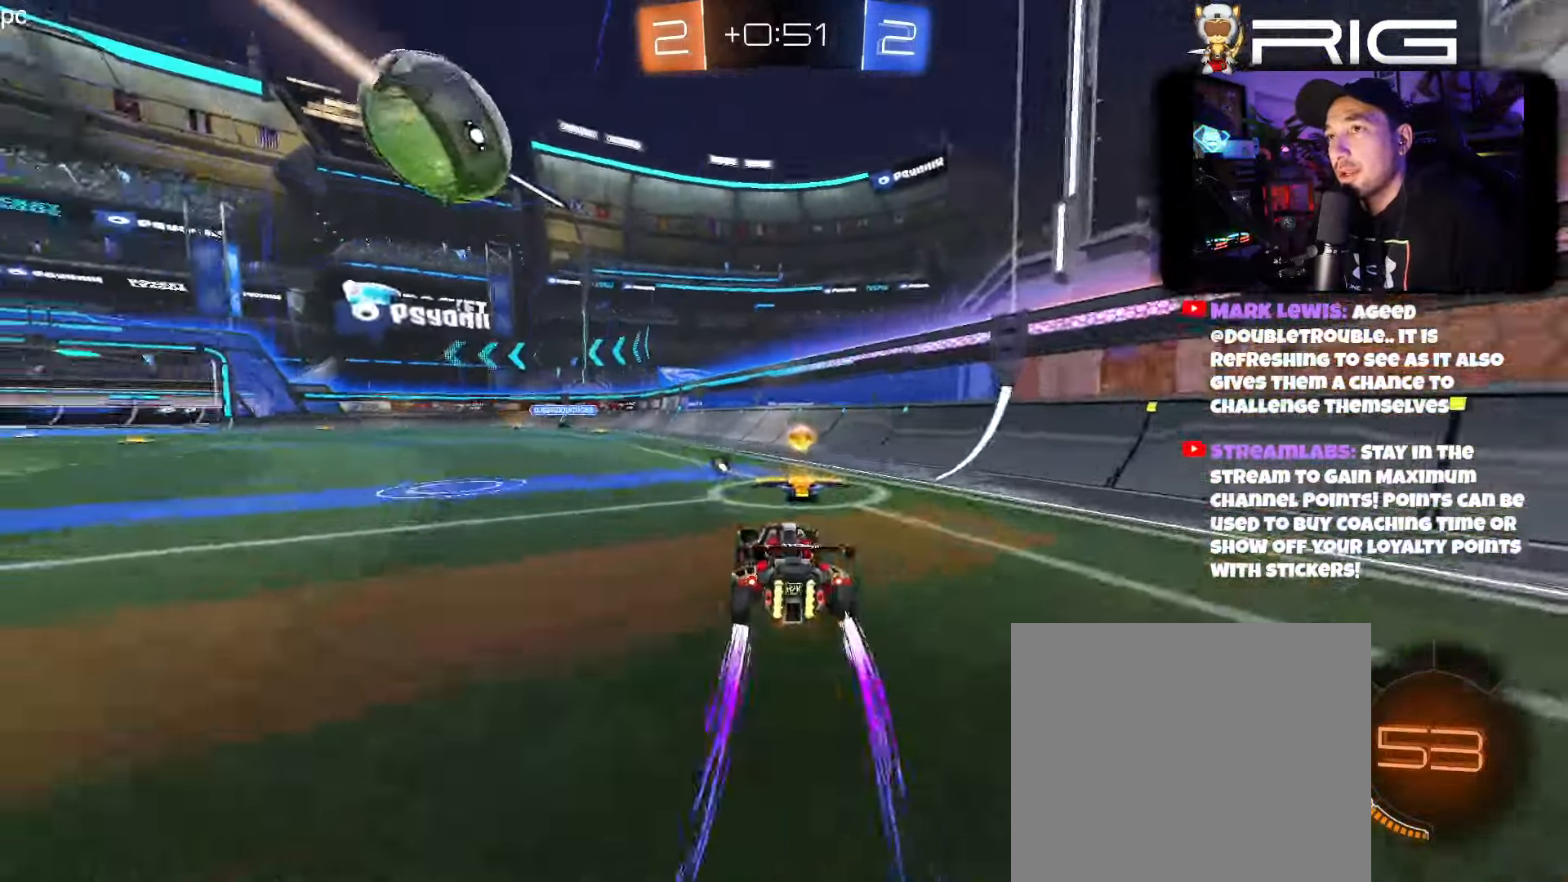
{"buttons": ["R2"], "left_stick": "left", "events": [[250, "left_stick", "left"], [366, "left_stick", "center"], [466, "left_stick", "left"]]}
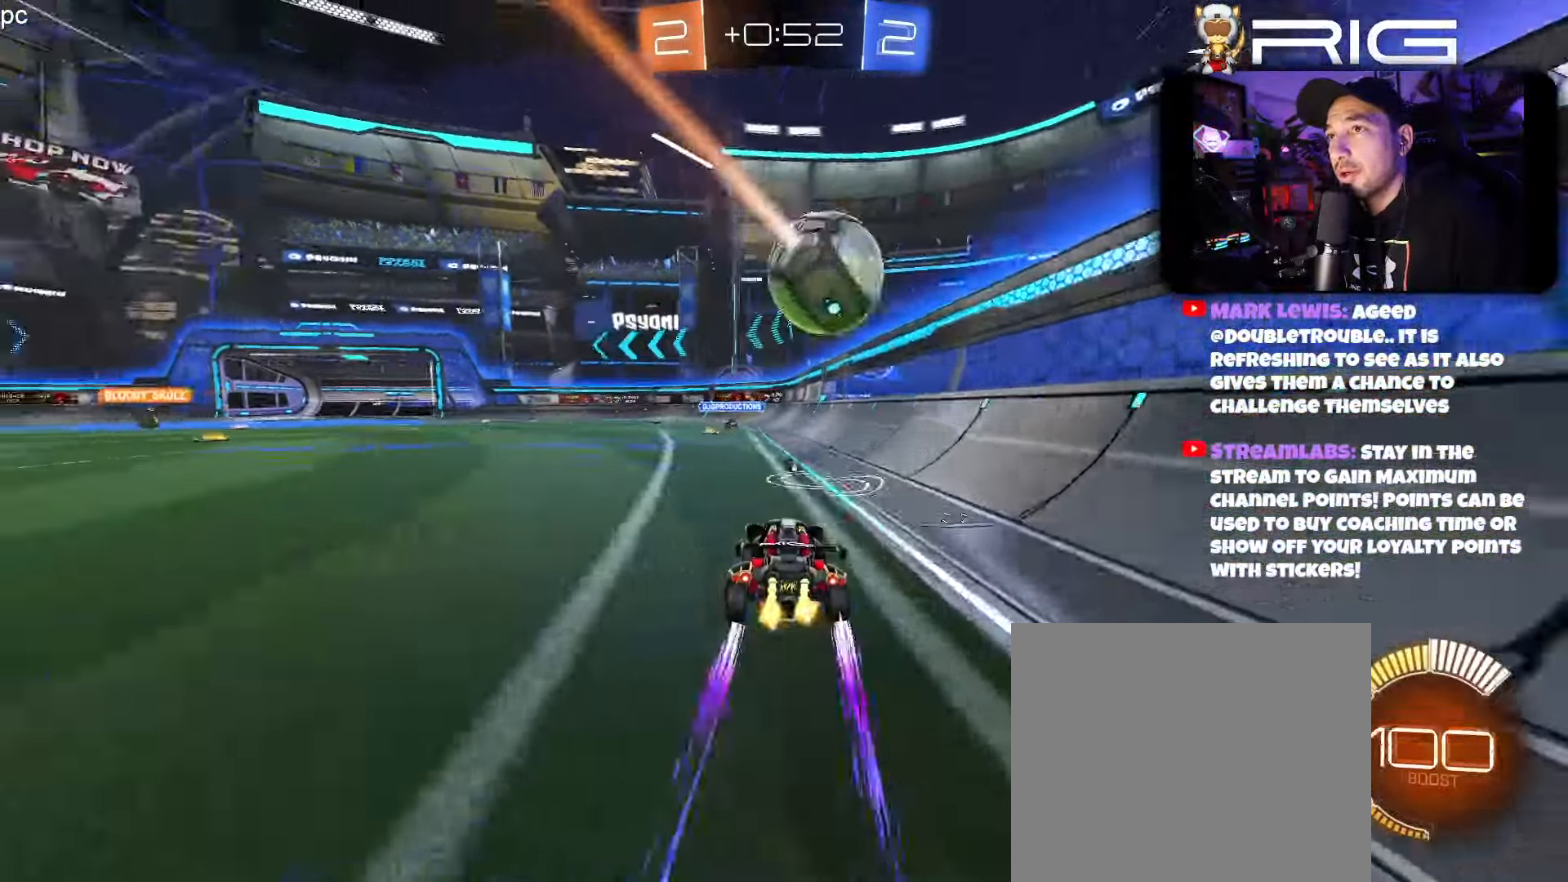
{"buttons": ["A", "B", "R2"], "left_stick": "right", "events": [[50, "B", "down"], [66, "A", "down"], [133, "left_stick", "down"], [200, "left_stick", "right"], [250, "A", "up"], [333, "A", "down"]]}
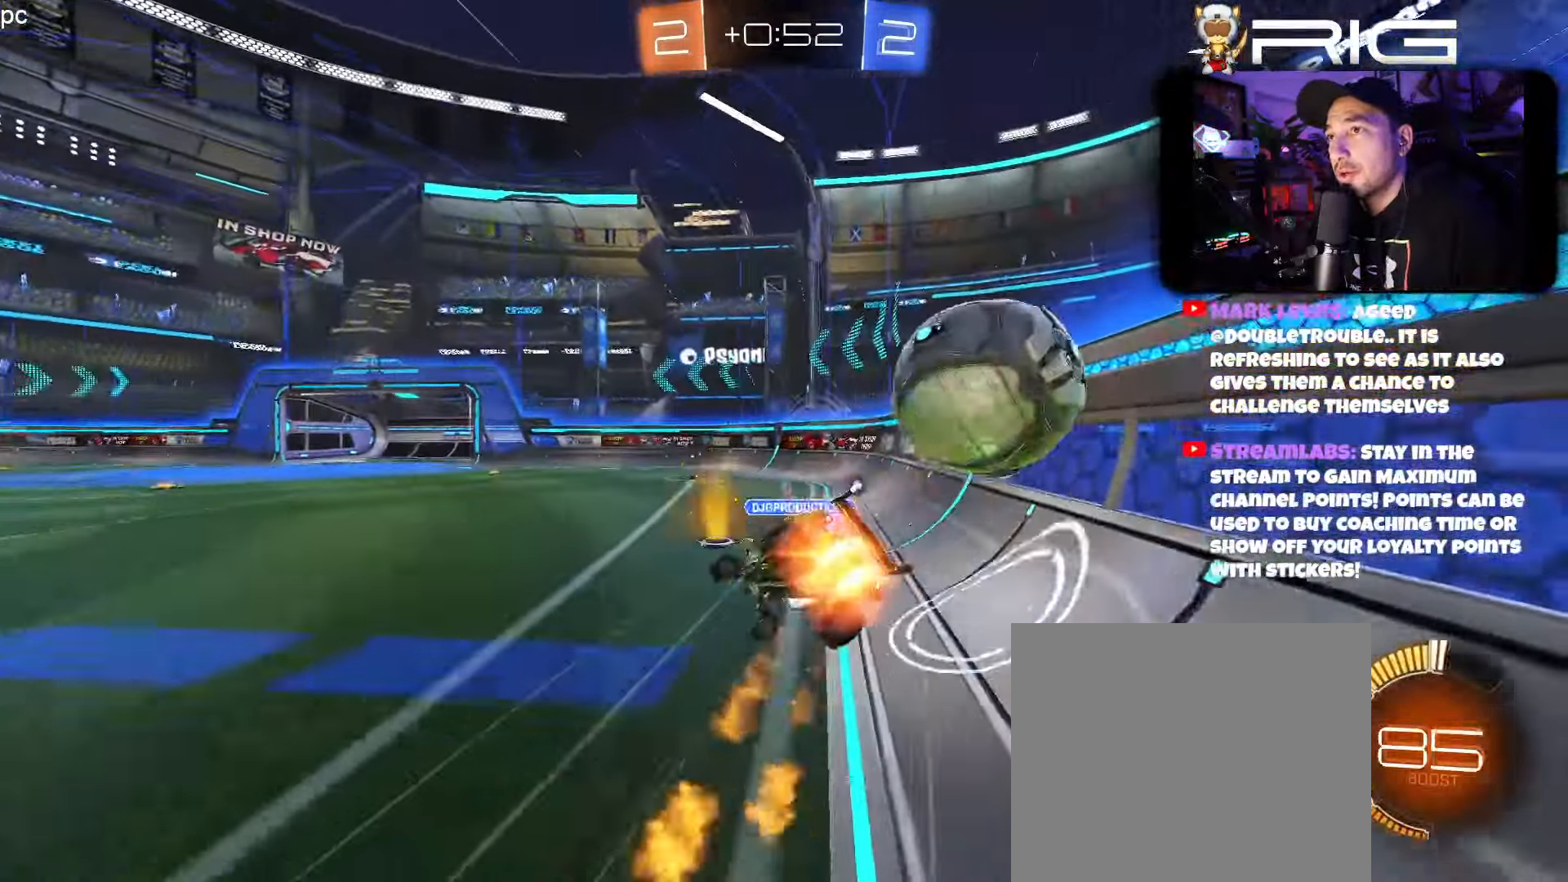
{"buttons": ["R2"], "left_stick": "up-left", "events": [[50, "left_stick", "center"], [66, "A", "up"], [100, "B", "up"], [333, "left_stick", "up-left"]]}
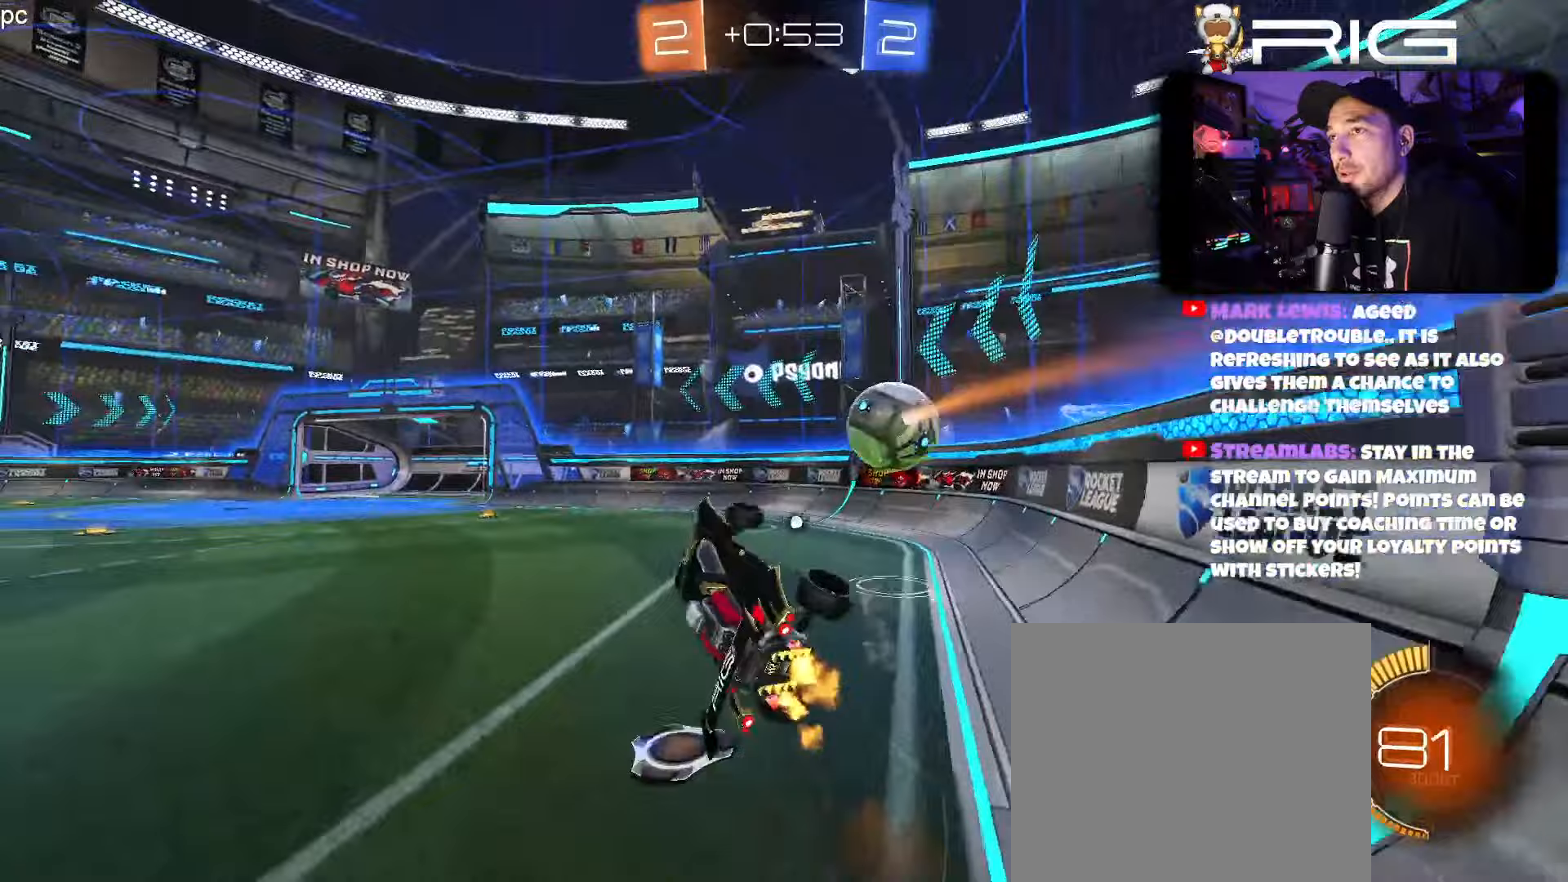
{"buttons": ["B", "R2"], "left_stick": "center", "events": [[150, "left_stick", "center"], [217, "B", "down"], [300, "left_stick", "right"], [417, "left_stick", "center"]]}
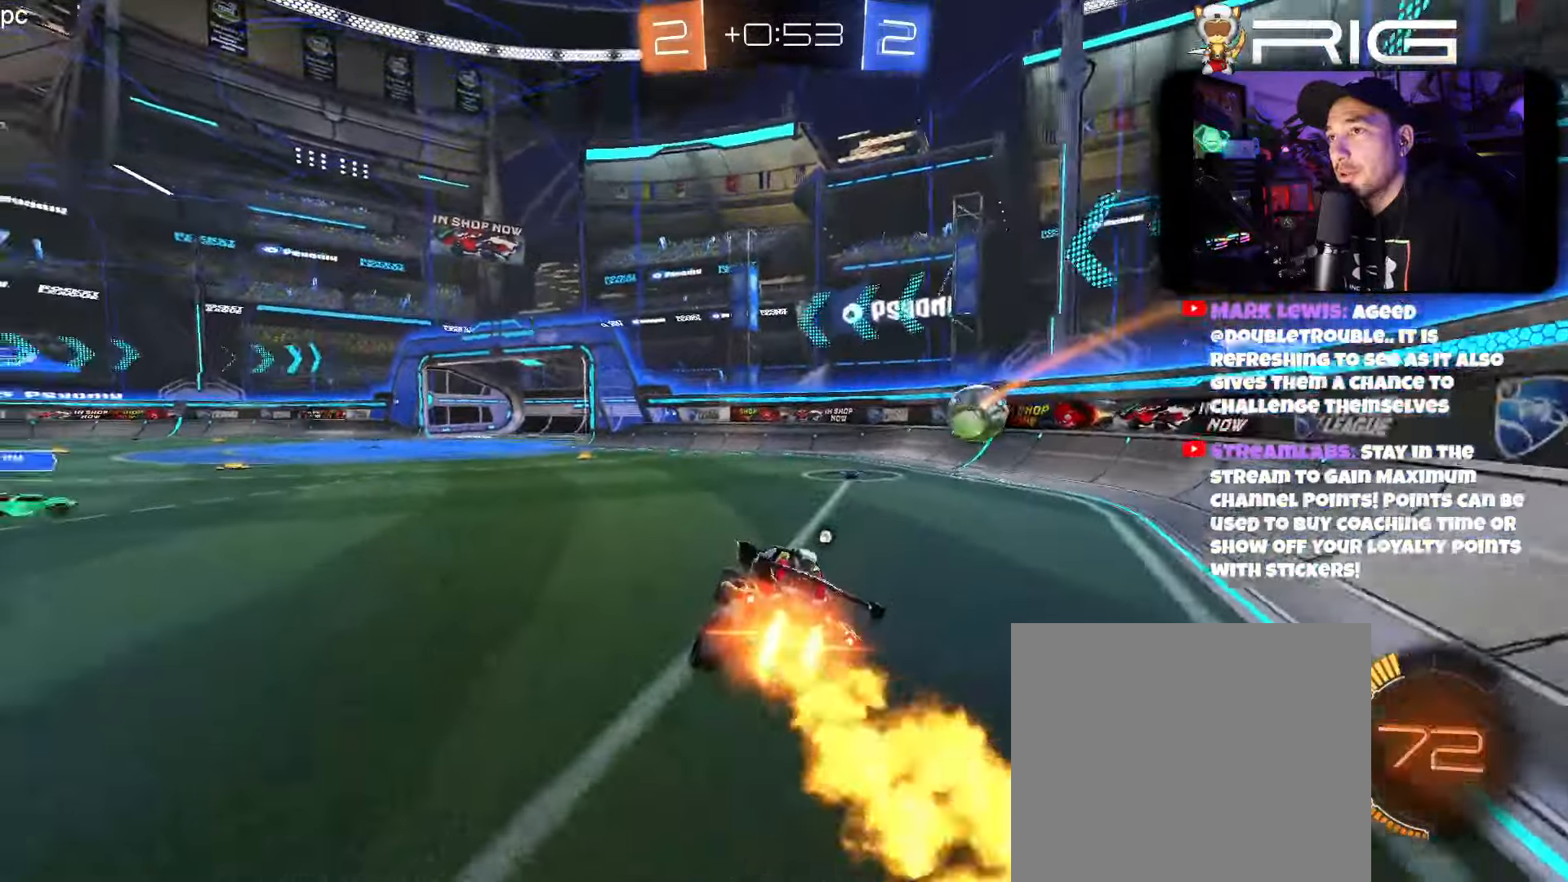
{"buttons": ["B", "X", "R2"], "left_stick": "center", "events": [[50, "X", "down"], [167, "X", "up"], [350, "left_stick", "left"], [450, "left_stick", "center"], [500, "X", "down"]]}
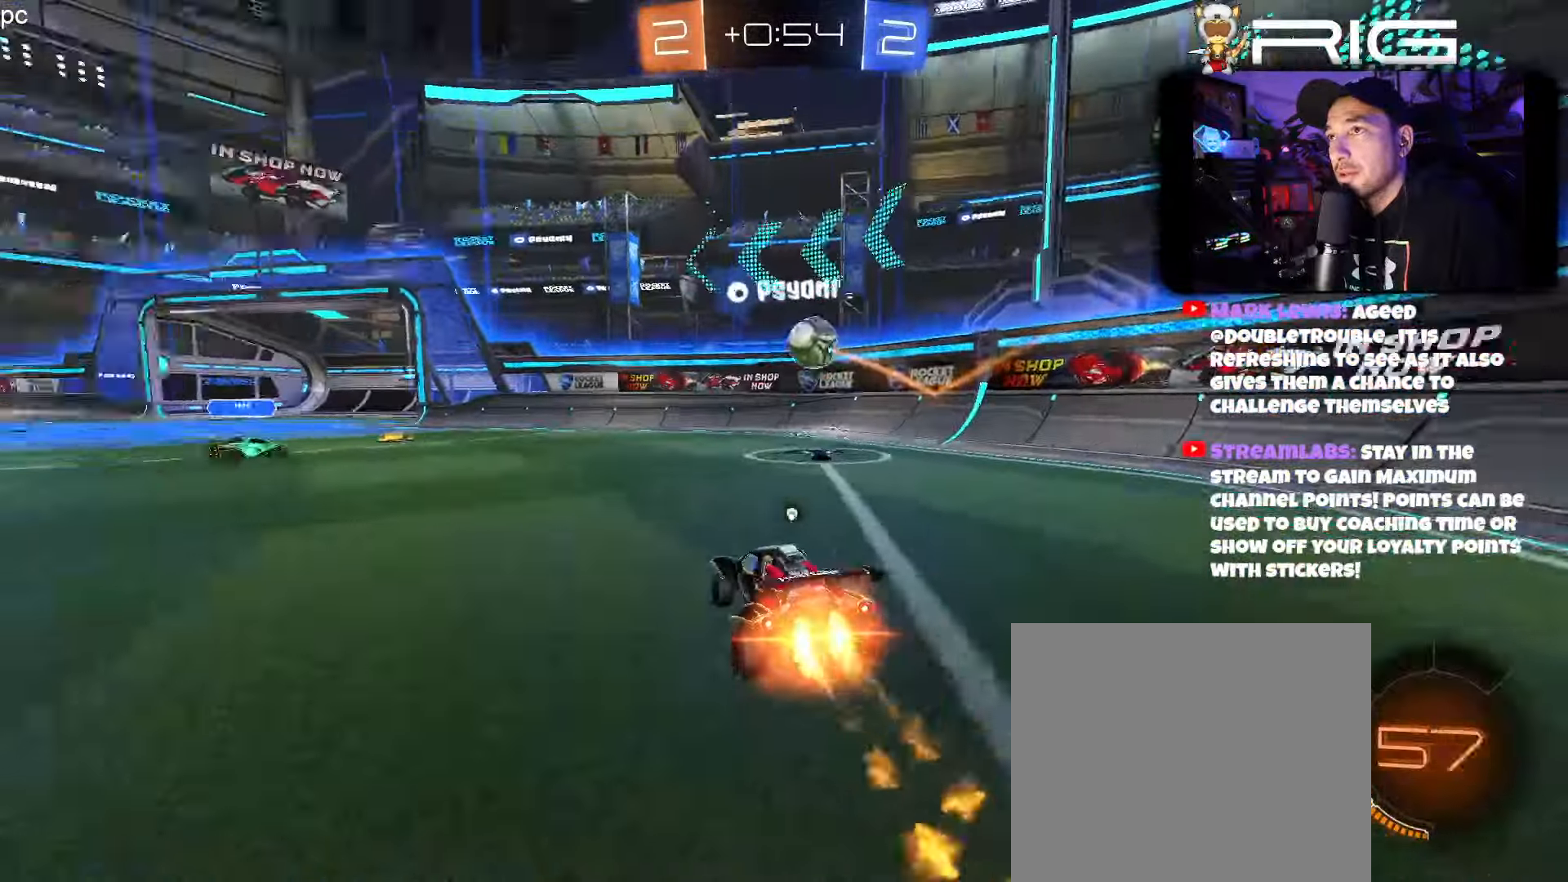
{"buttons": ["R2"], "left_stick": "left", "events": [[133, "X", "up"], [367, "left_stick", "left"], [417, "B", "up"]]}
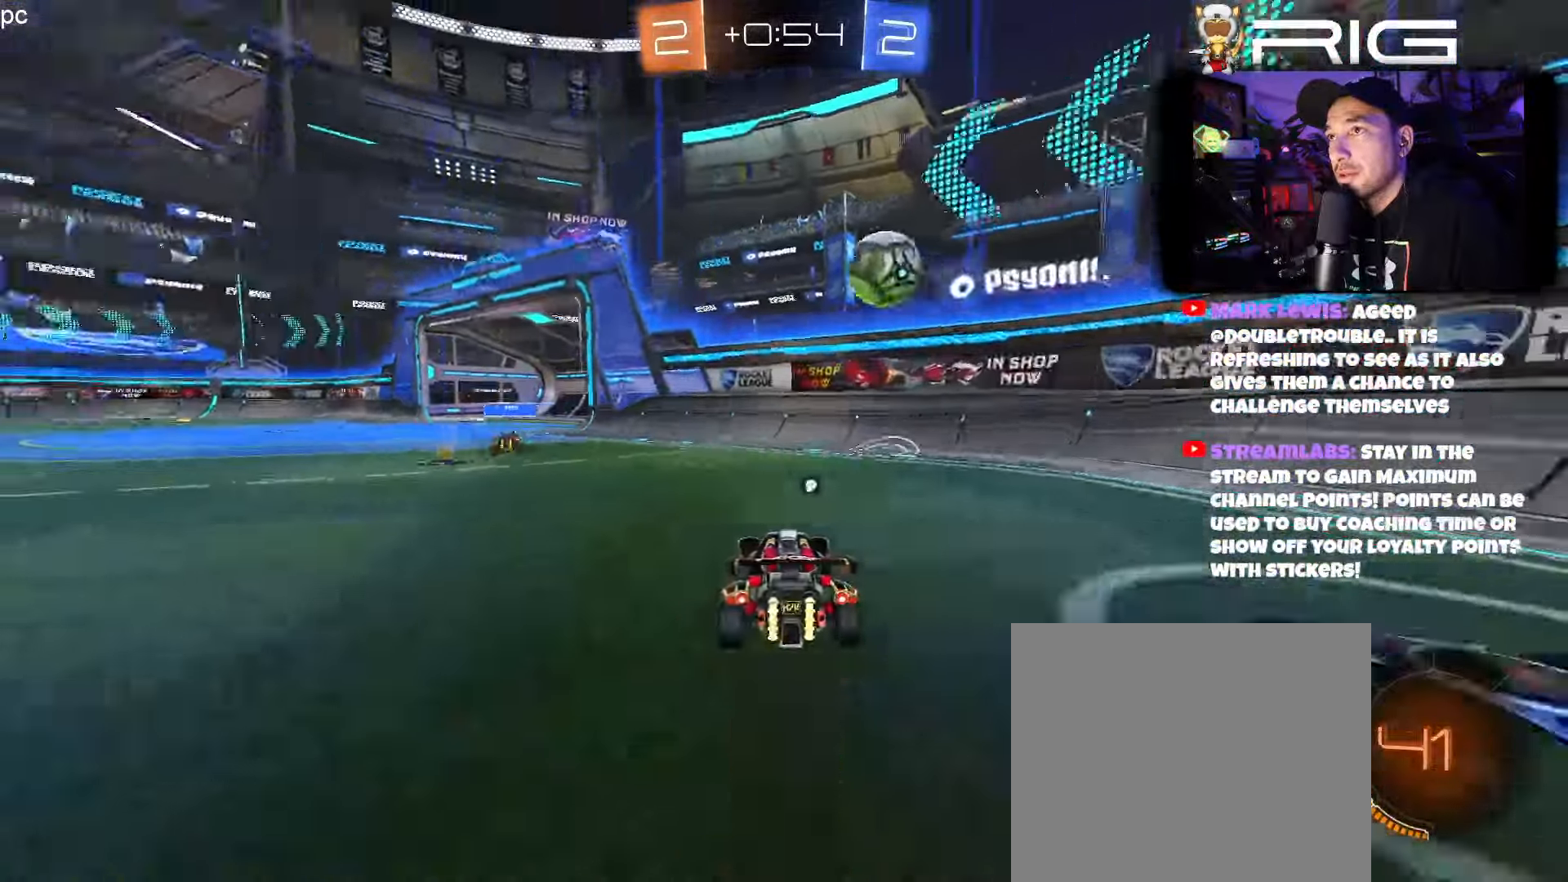
{"buttons": ["B", "R2"], "left_stick": "center", "events": [[200, "B", "down"], [217, "A", "down"], [233, "left_stick", "down"], [300, "L3", "down"], [350, "L3", "up"], [400, "left_stick", "right"], [417, "A", "up"], [467, "left_stick", "center"]]}
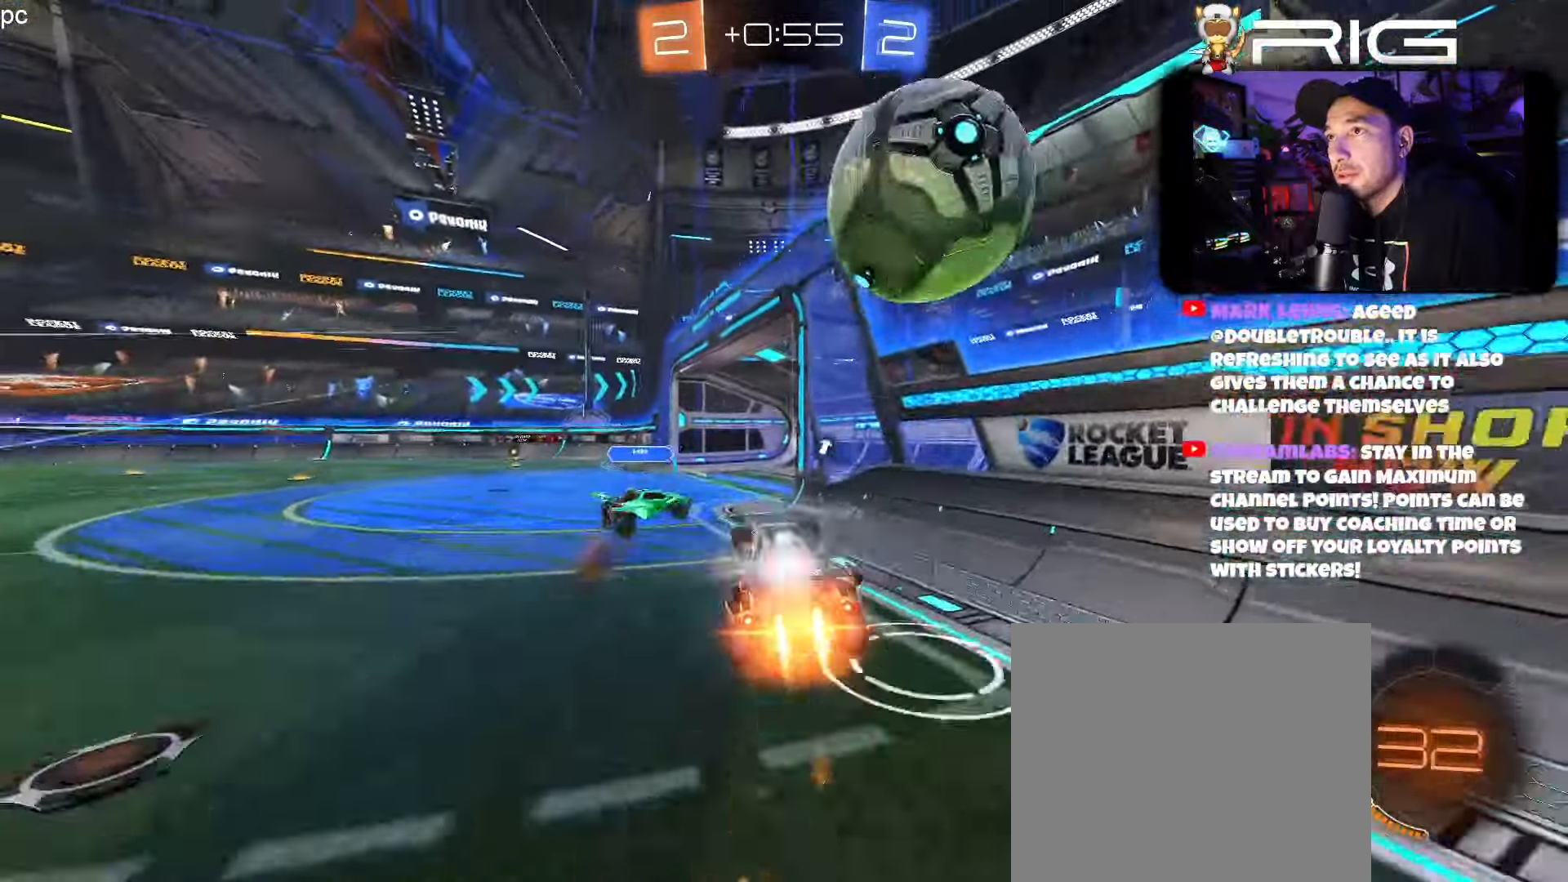
{"buttons": ["X", "R2"], "left_stick": "left", "events": [[17, "A", "down"], [17, "L3", "down"], [33, "left_stick", "left"], [133, "A", "up"], [183, "A", "down"], [183, "L3", "up"], [183, "left_stick", "down-left"], [333, "left_stick", "center"], [350, "A", "up"], [400, "B", "up"], [467, "X", "down"], [467, "left_stick", "left"]]}
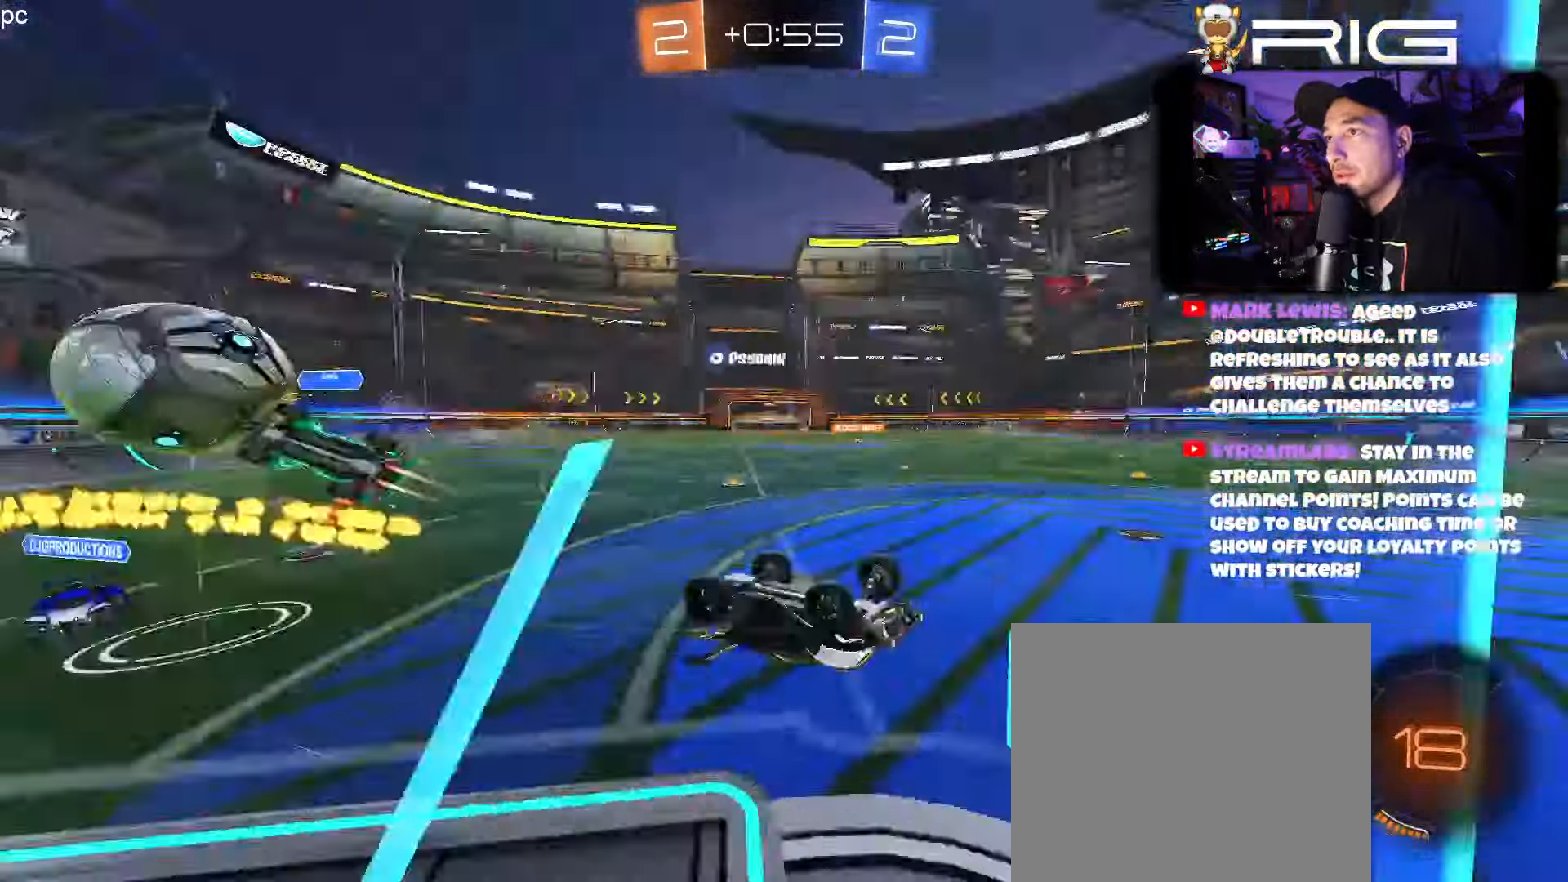
{"buttons": ["R2"], "left_stick": "center", "events": [[83, "X", "up"], [500, "left_stick", "center"]]}
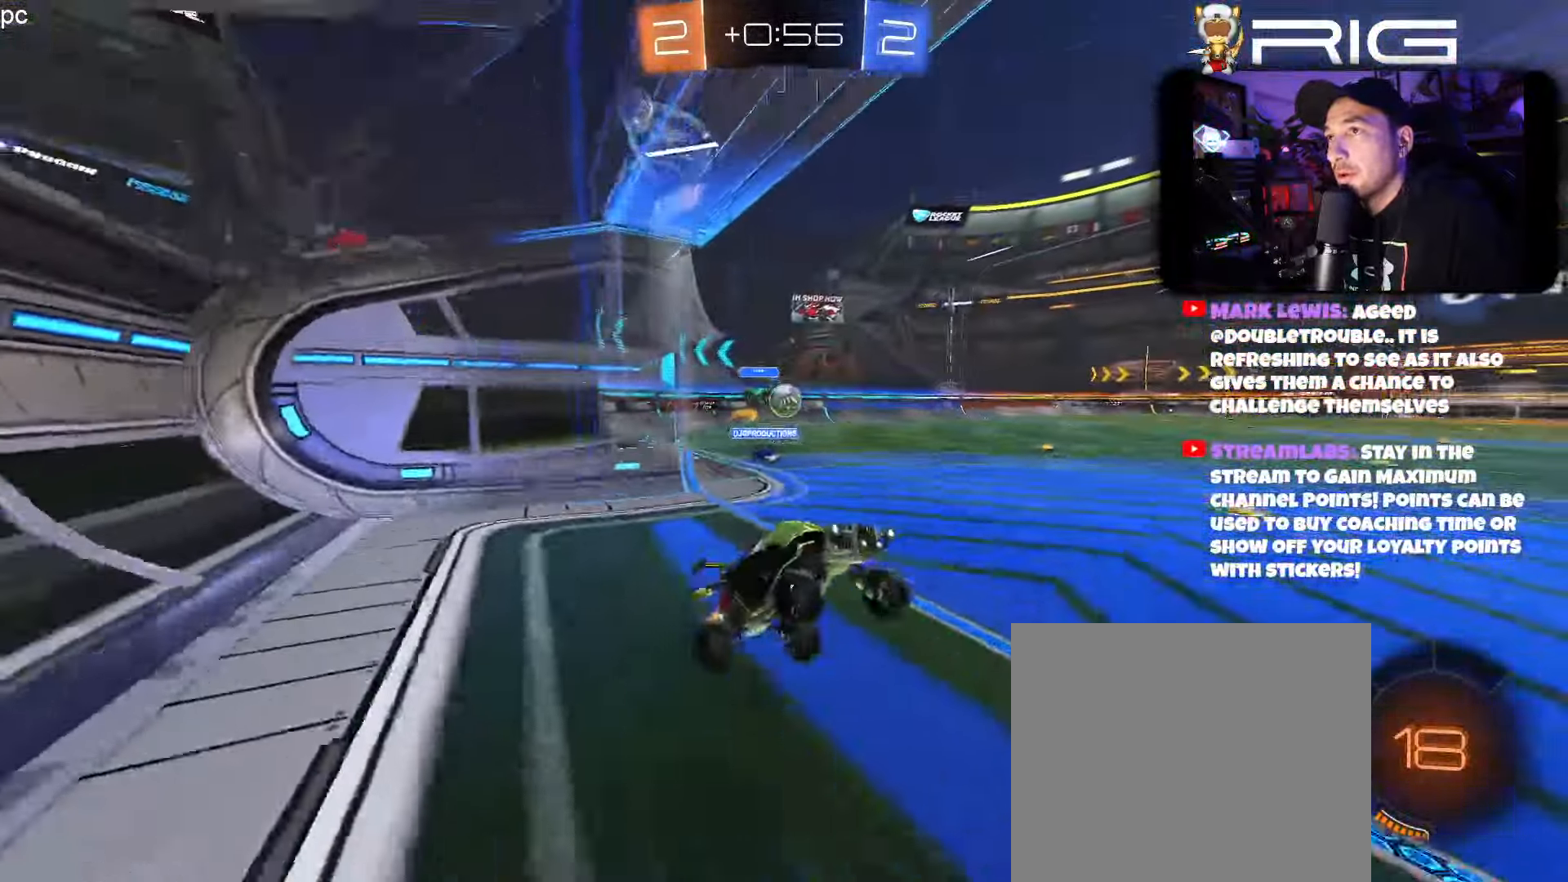
{"buttons": ["R2"], "left_stick": "left", "events": [[67, "left_stick", "left"]]}
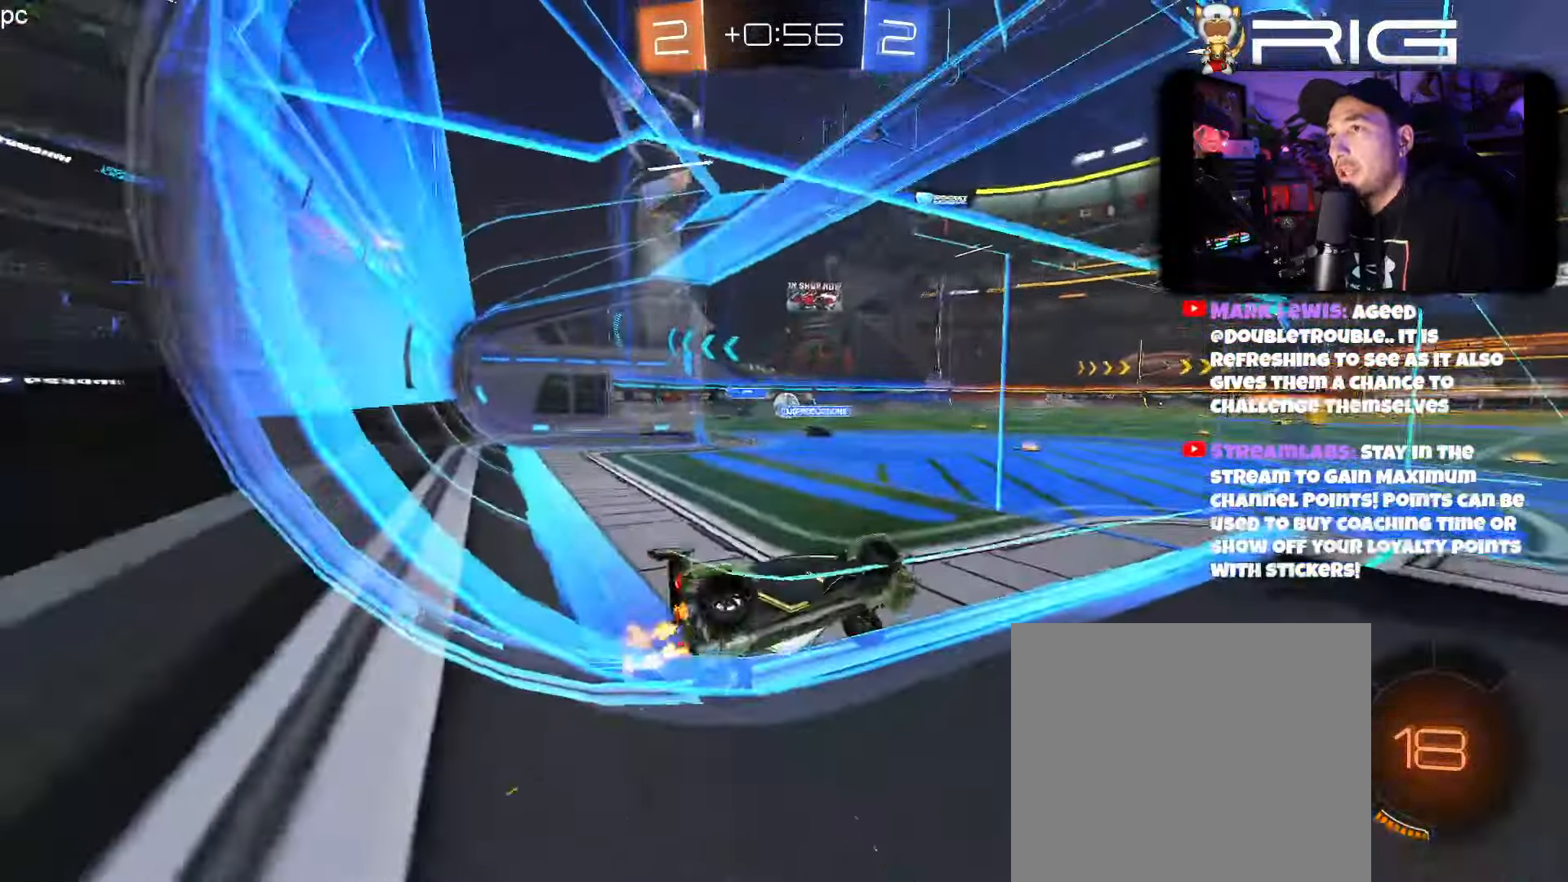
{"buttons": ["B", "R2"], "left_stick": "center", "events": [[167, "B", "down"], [200, "left_stick", "center"]]}
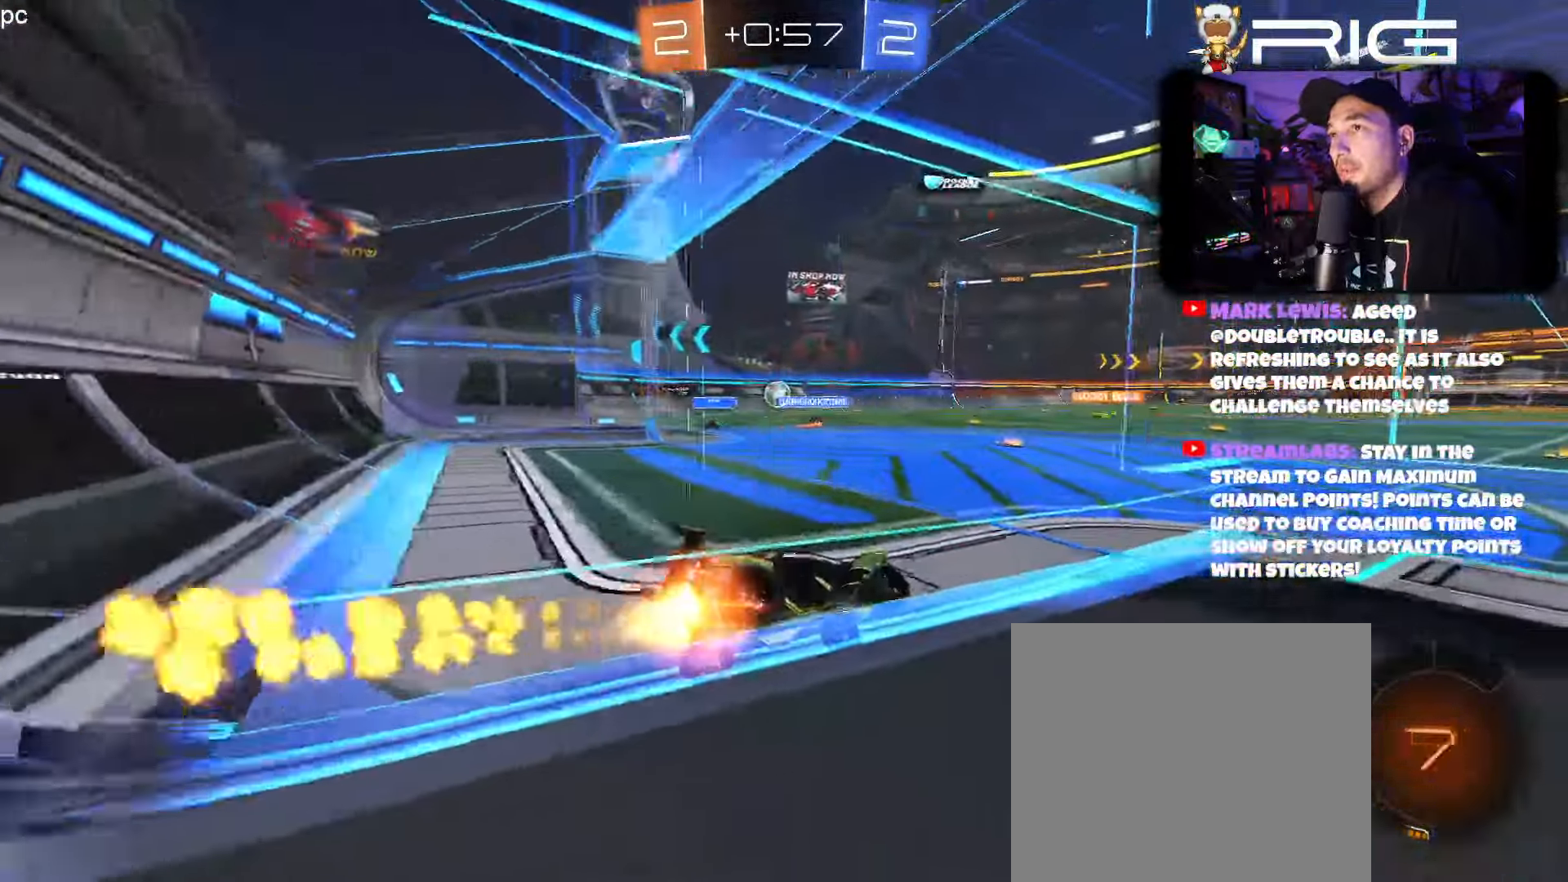
{"buttons": ["B", "R2"], "left_stick": "left", "events": [[167, "left_stick", "left"]]}
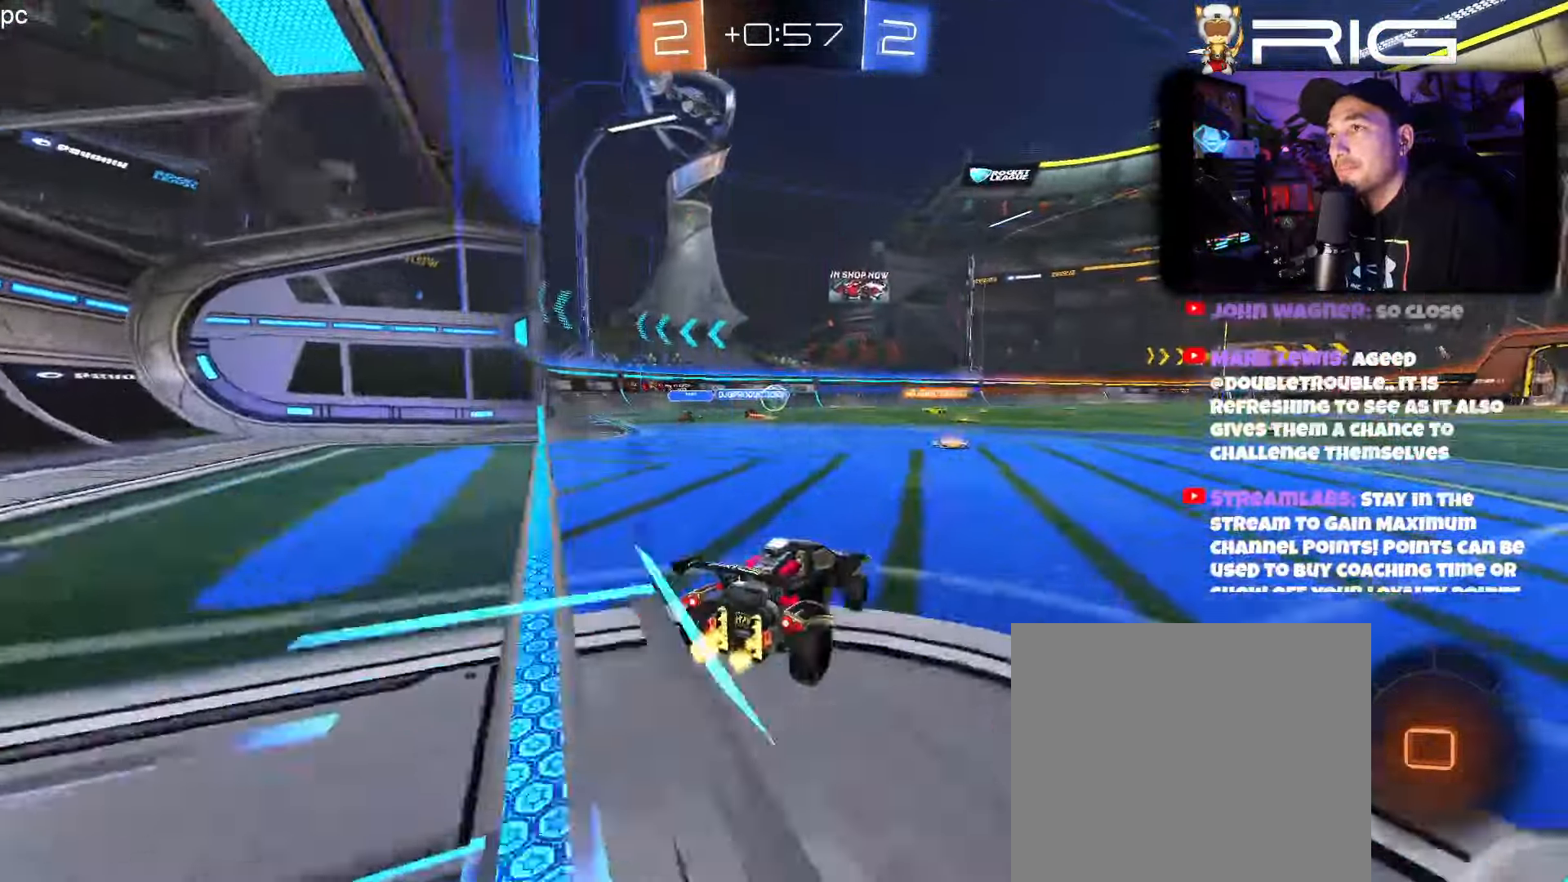
{"buttons": ["R2"], "left_stick": "right", "events": [[33, "B", "up"], [67, "left_stick", "center"], [400, "left_stick", "right"]]}
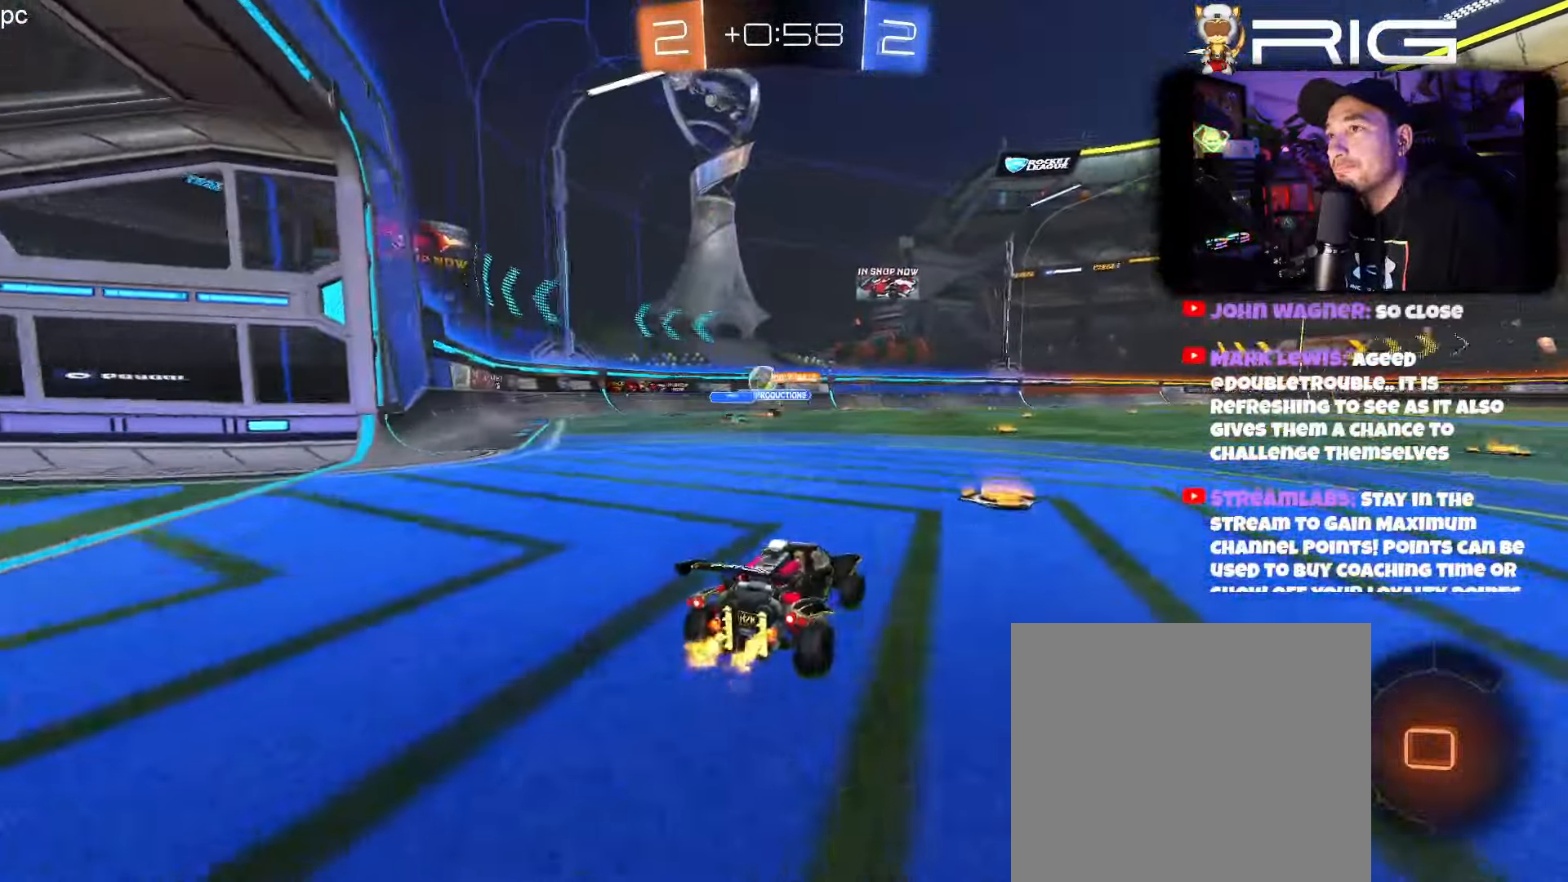
{"buttons": ["R2"], "left_stick": "left", "events": [[317, "left_stick", "center"], [367, "left_stick", "left"]]}
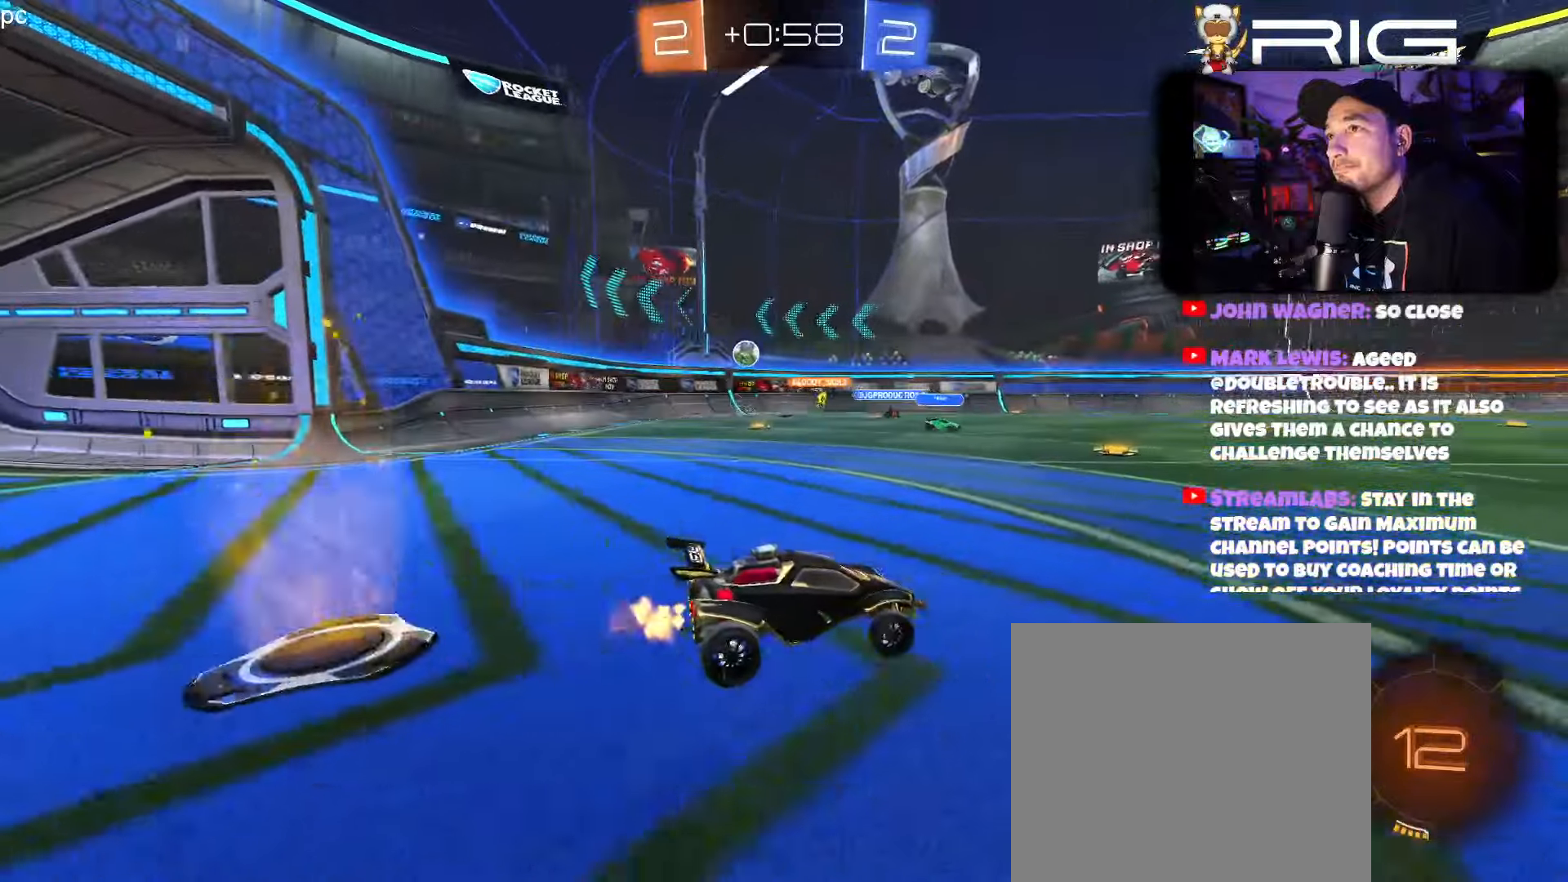
{"buttons": ["R2"], "left_stick": "left", "events": [[17, "DPAD_LEFT", "down"], [167, "DPAD_LEFT", "up"], [234, "left_stick", "right"], [417, "left_stick", "left"]]}
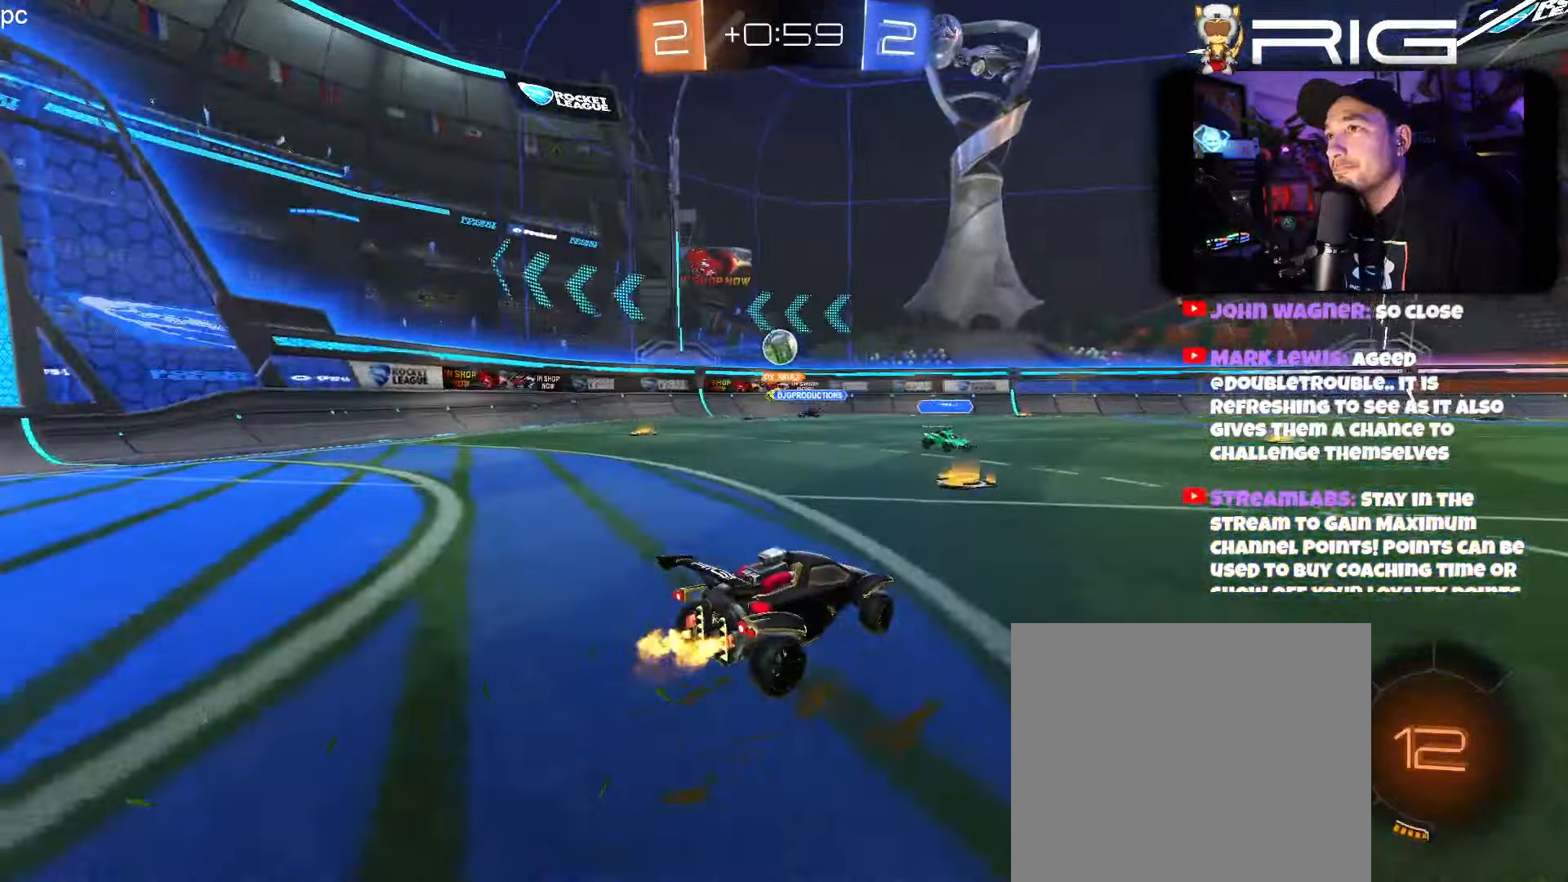
{"buttons": ["R2"], "left_stick": "right", "events": [[34, "left_stick", "center"], [84, "left_stick", "left"], [234, "left_stick", "right"]]}
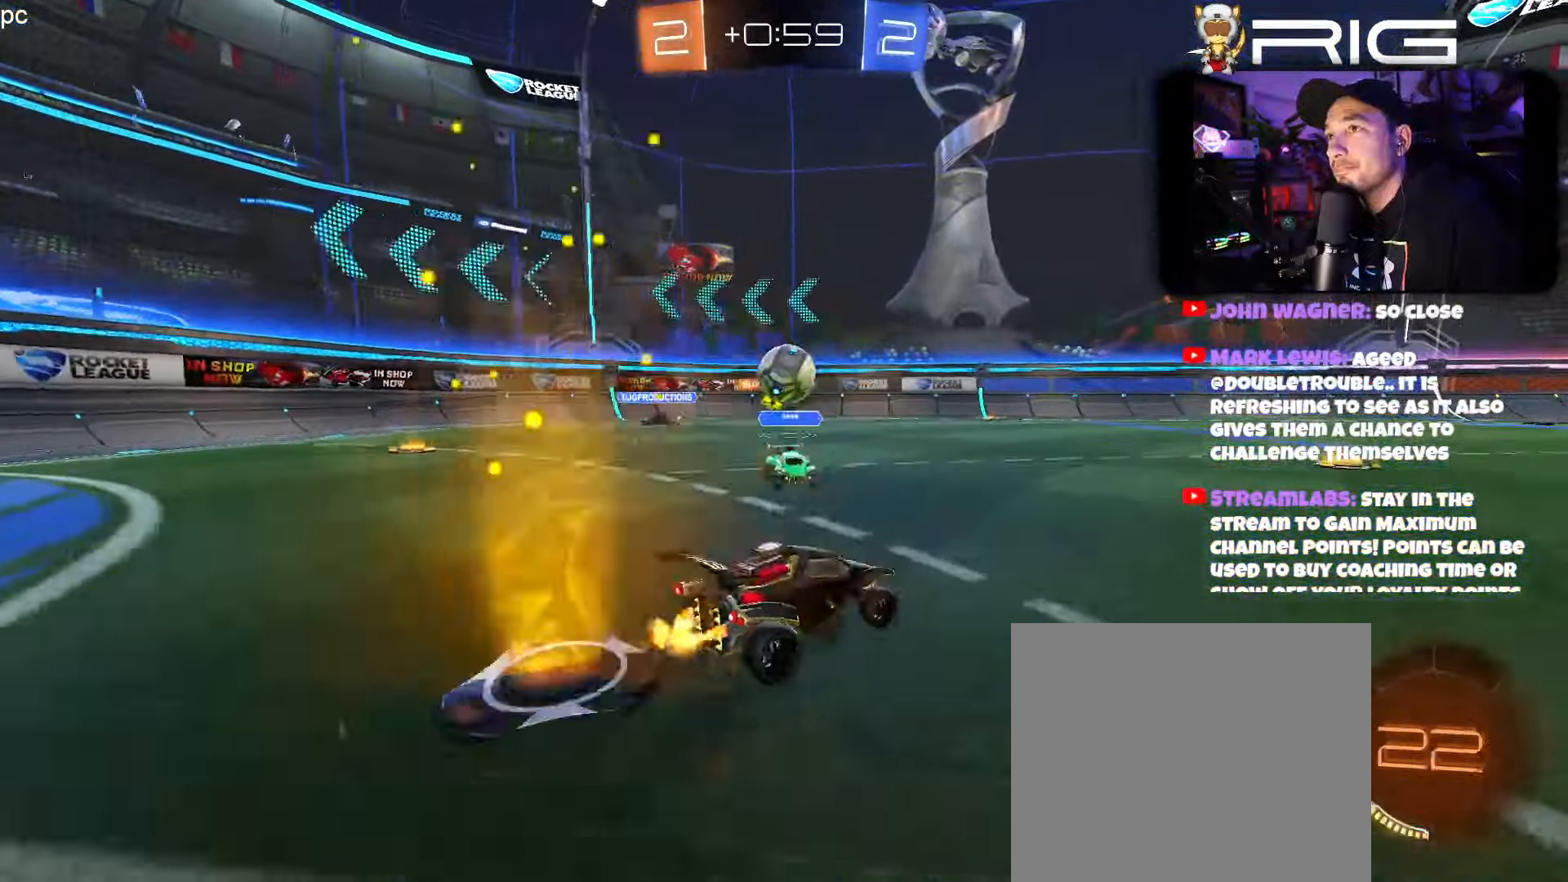
{"buttons": ["R2"], "left_stick": "right", "events": [[200, "left_stick", "left"], [367, "left_stick", "right"]]}
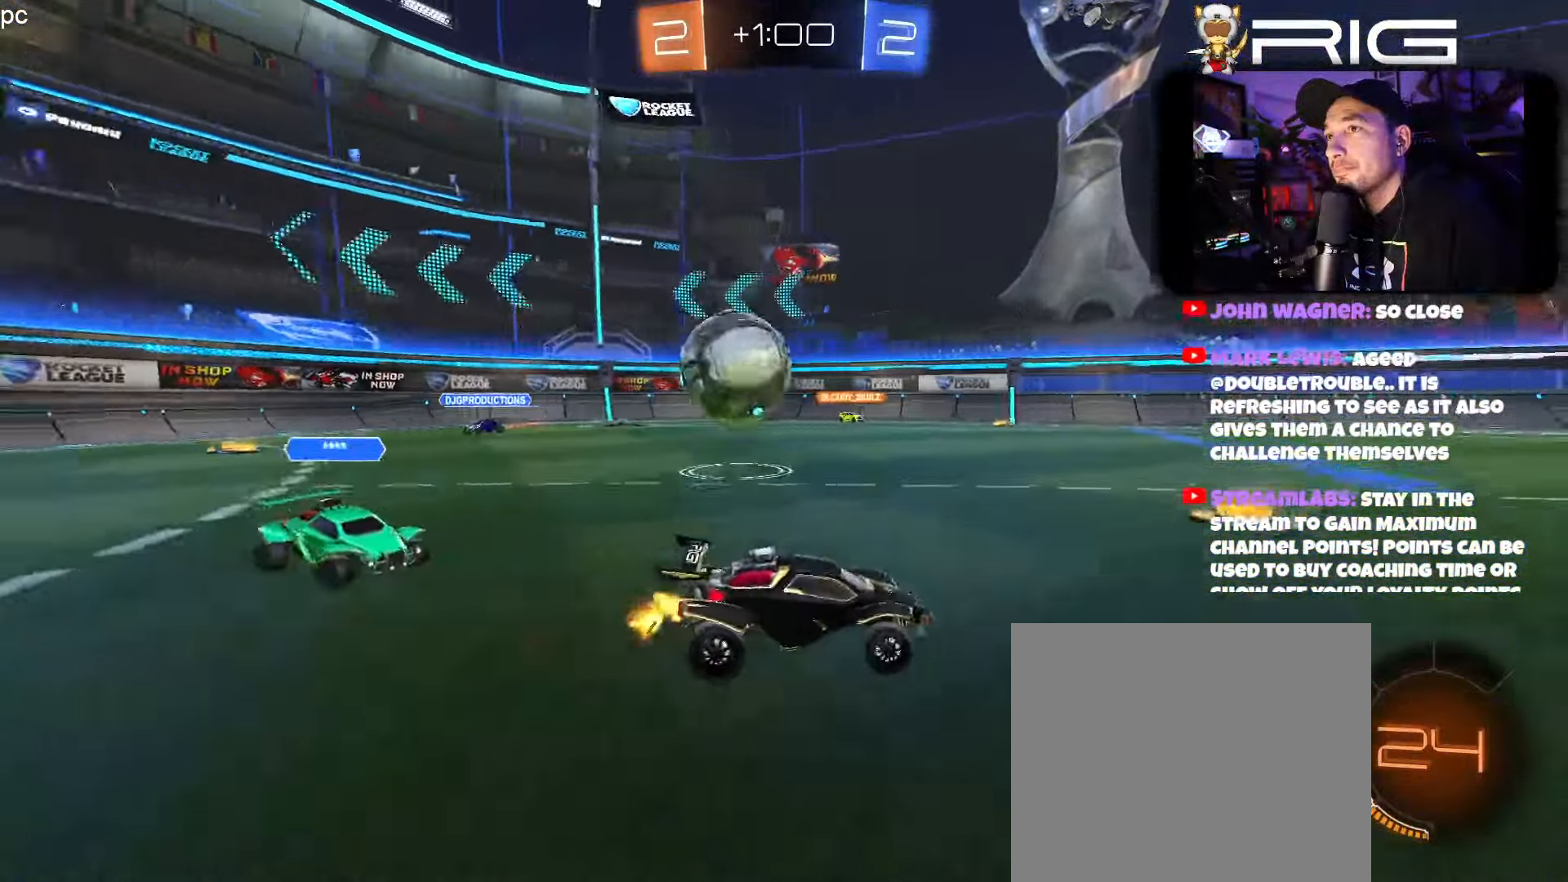
{"buttons": ["R2"], "left_stick": "center", "events": [[267, "left_stick", "center"]]}
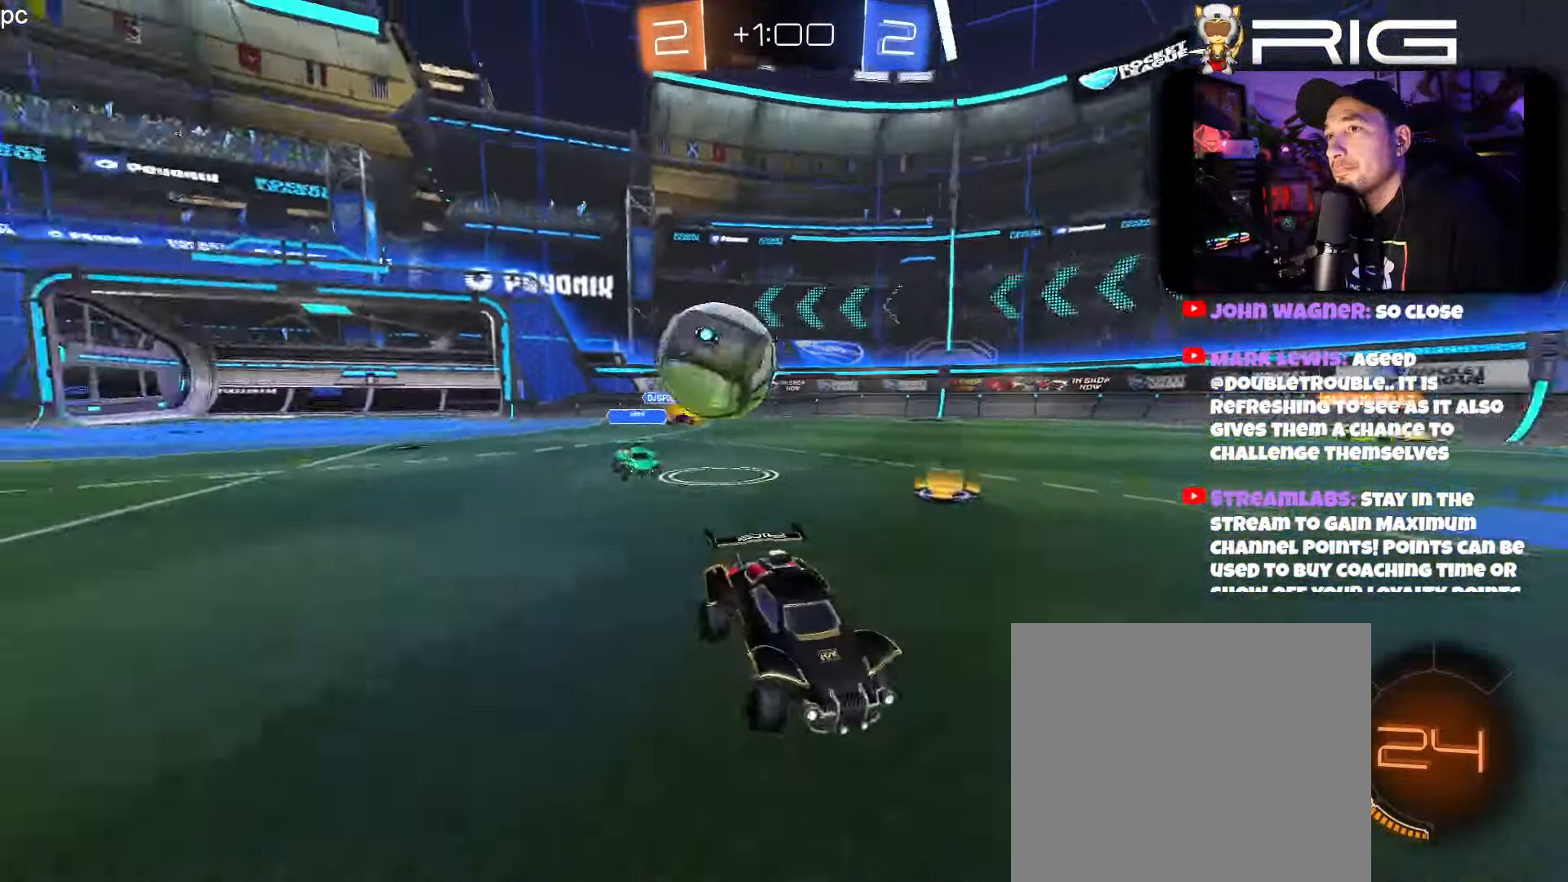
{"buttons": ["R2", "DPAD_LEFT"], "left_stick": "right", "events": [[317, "left_stick", "right"], [384, "DPAD_LEFT", "down"]]}
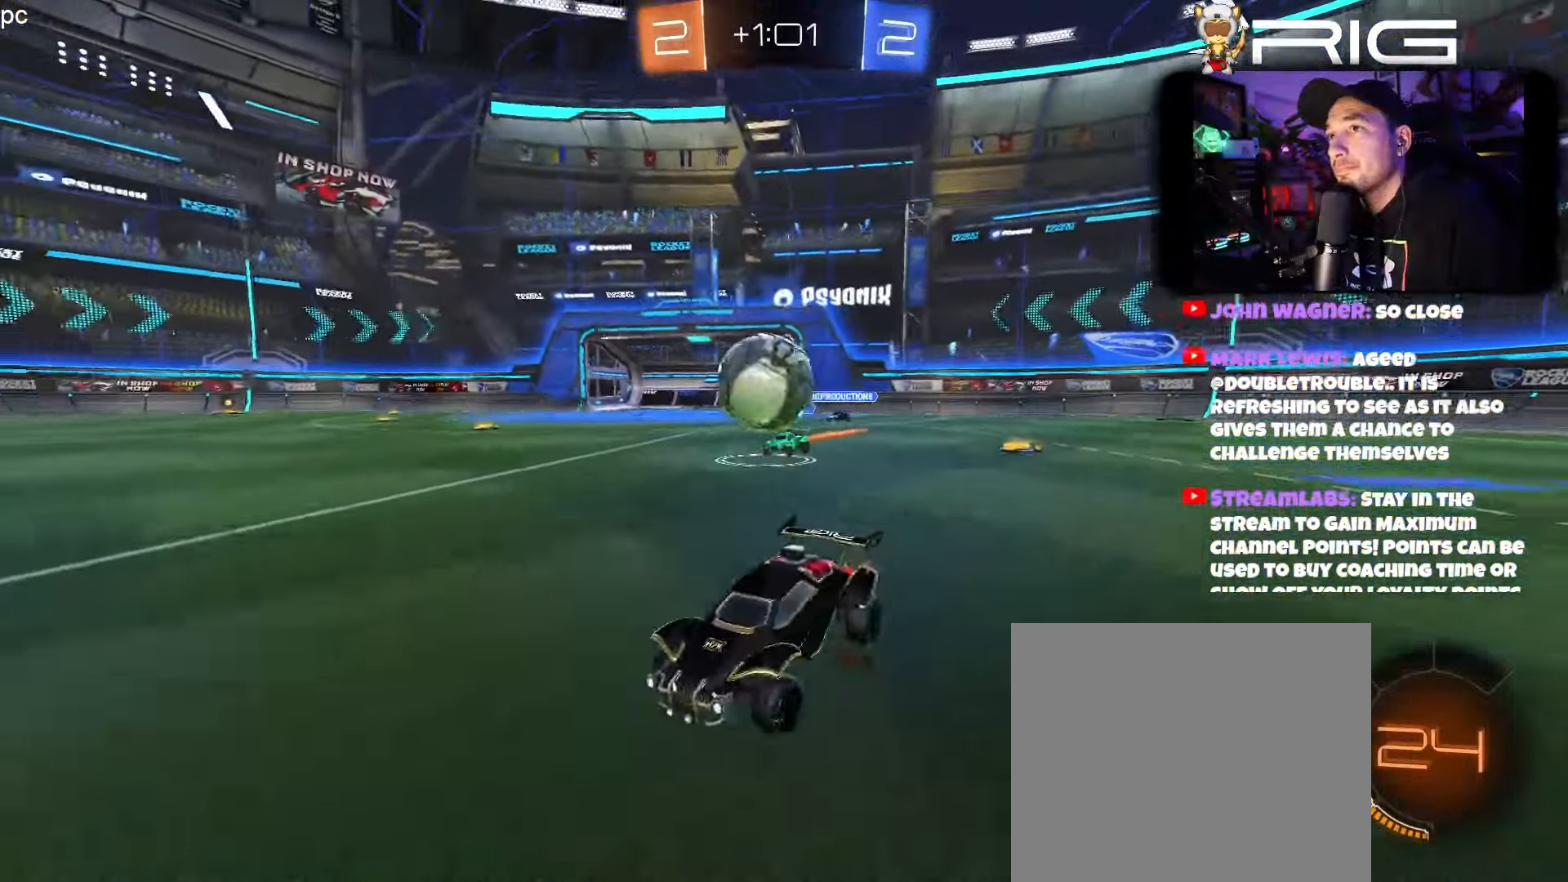
{"buttons": ["A", "R2"], "left_stick": "right", "events": [[117, "DPAD_LEFT", "up"], [484, "A", "down"]]}